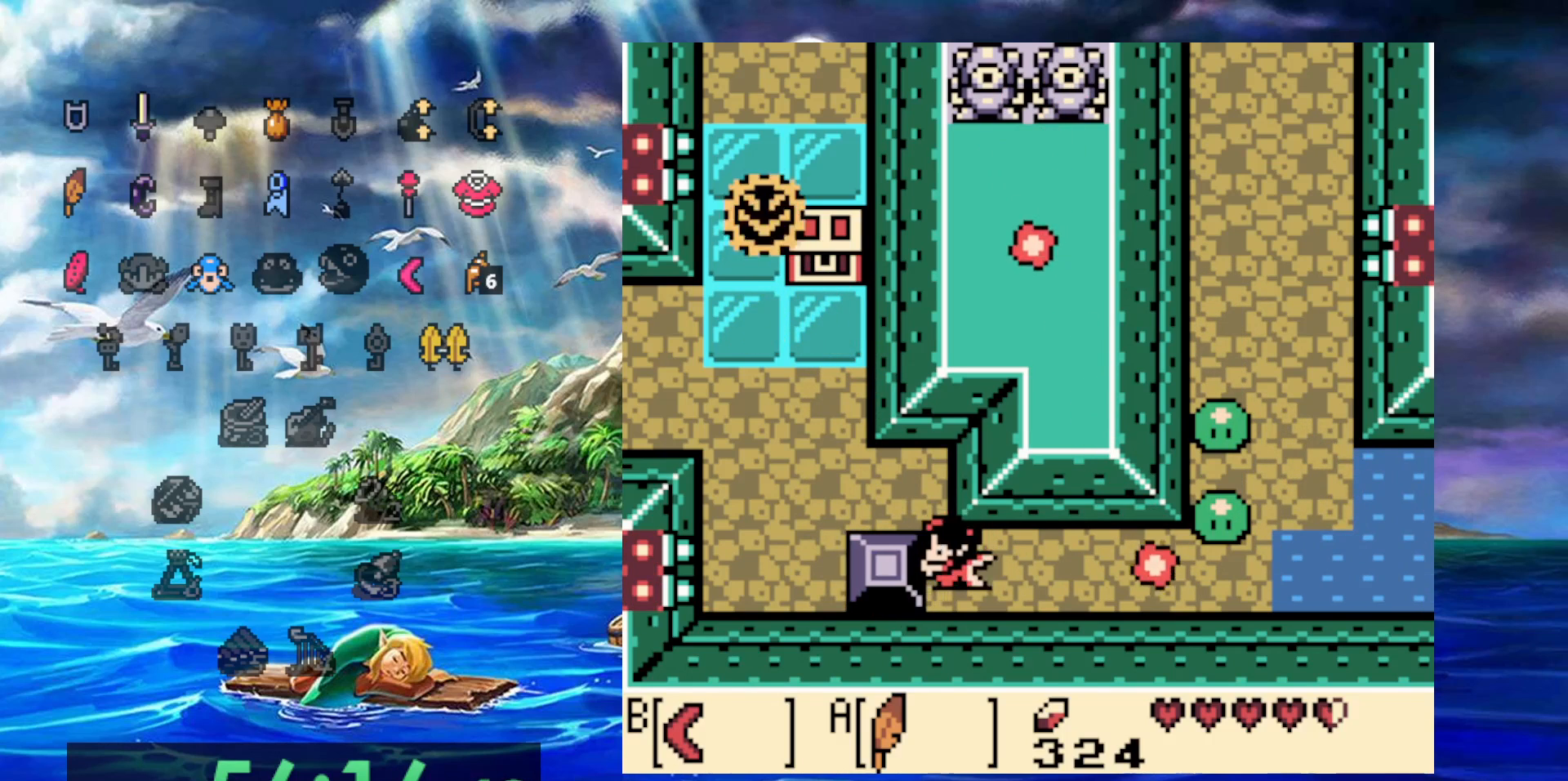
Gameplay with a controller (Nintendo layout); each line is a JSON object with the inputs held at the frame after it (dt_ms = milliseconds from this image to that frame). "events" lists button and stick changes between this image and that frame as [ms after this image, input, new state], when the widget could be followed in between. Not read: A DPAD_DOWN DPAD_LEFT DPAD_RIGHT L3 R3.
{"dt_ms": 500, "buttons": ["DPAD_UP"], "events": []}
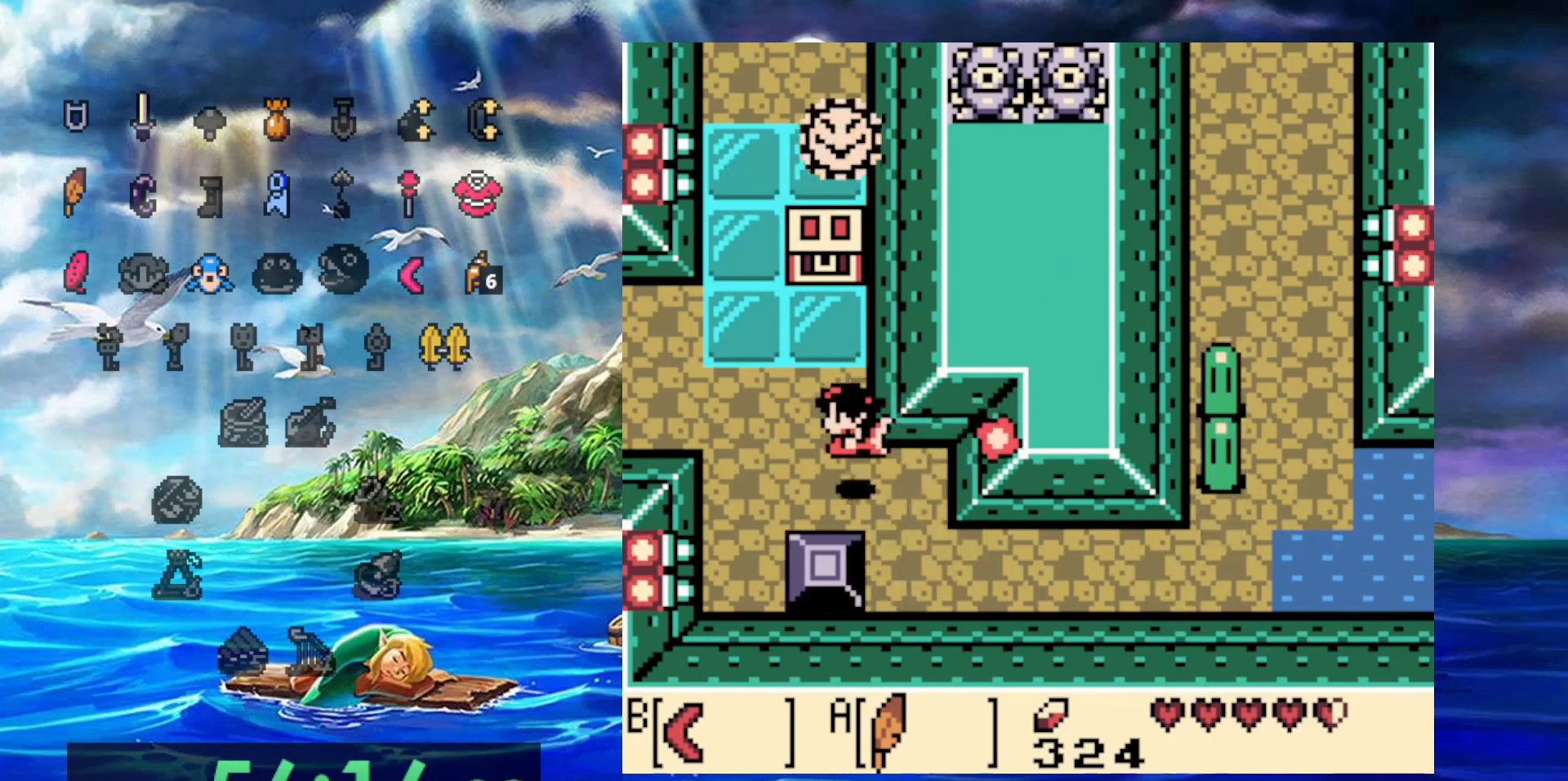
{"dt_ms": 500, "buttons": ["DPAD_UP"], "events": []}
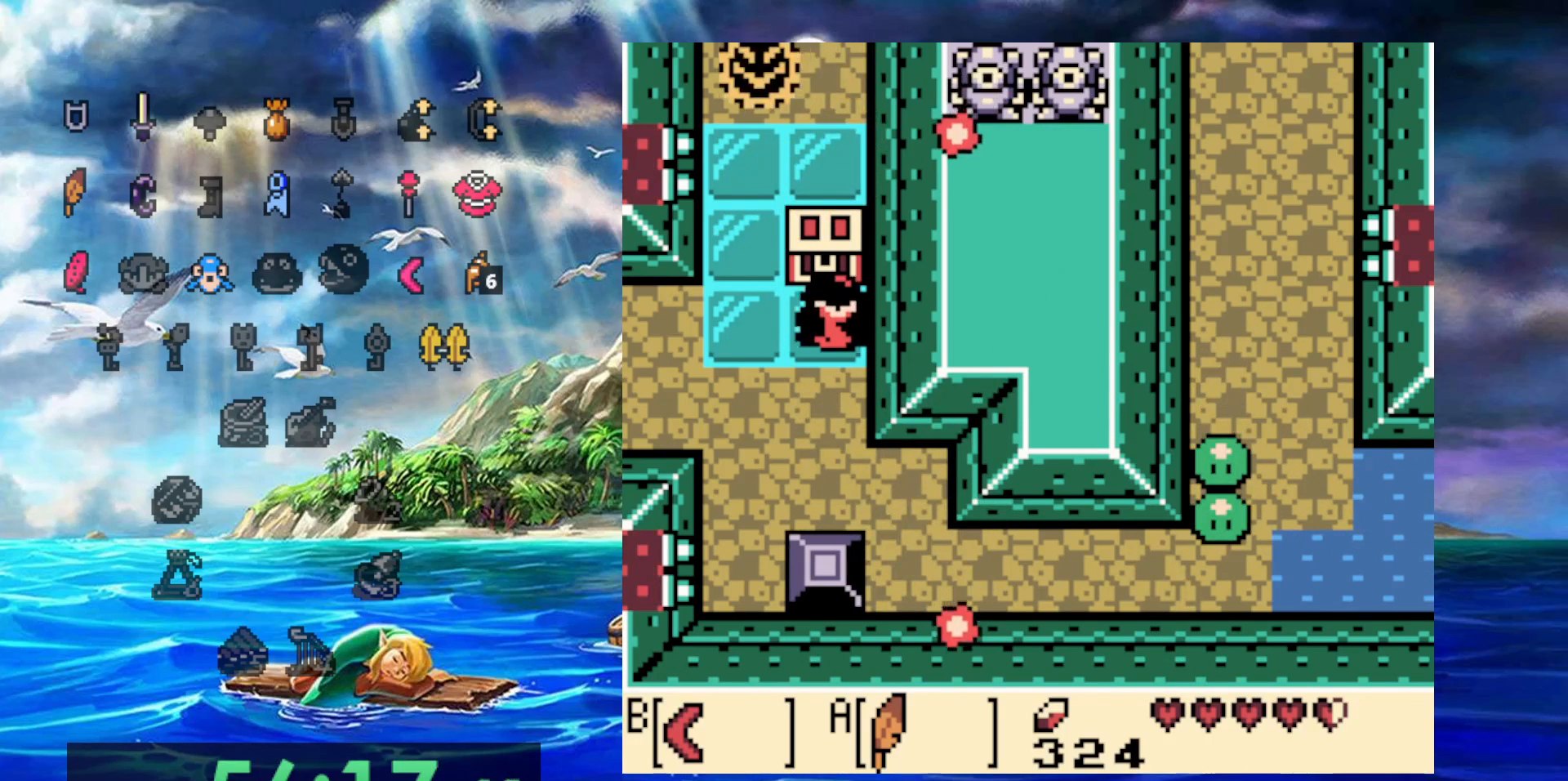
{"dt_ms": 500, "buttons": [], "events": [[167, "DPAD_UP", "up"]]}
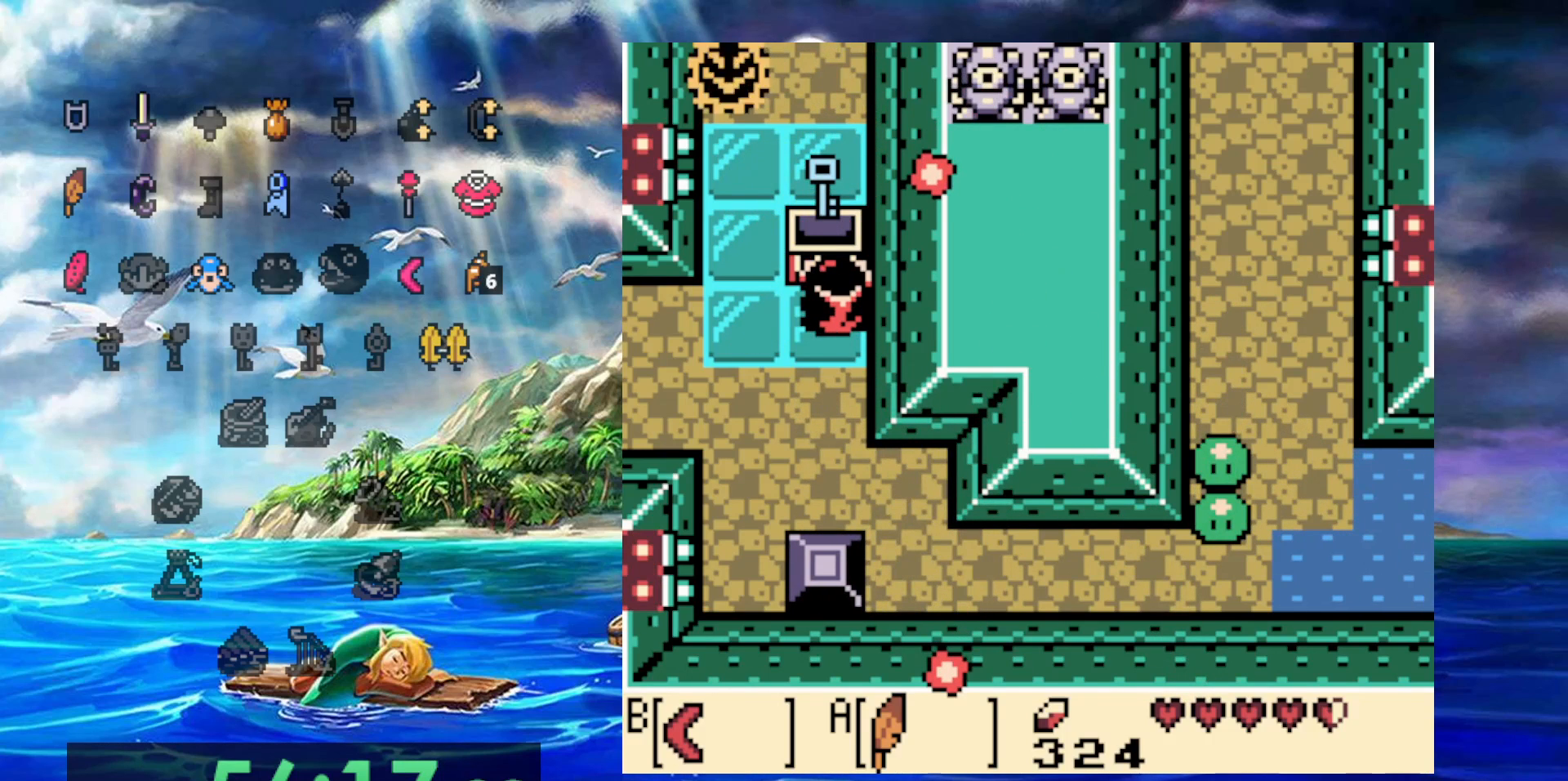
{"dt_ms": 500, "buttons": [], "events": []}
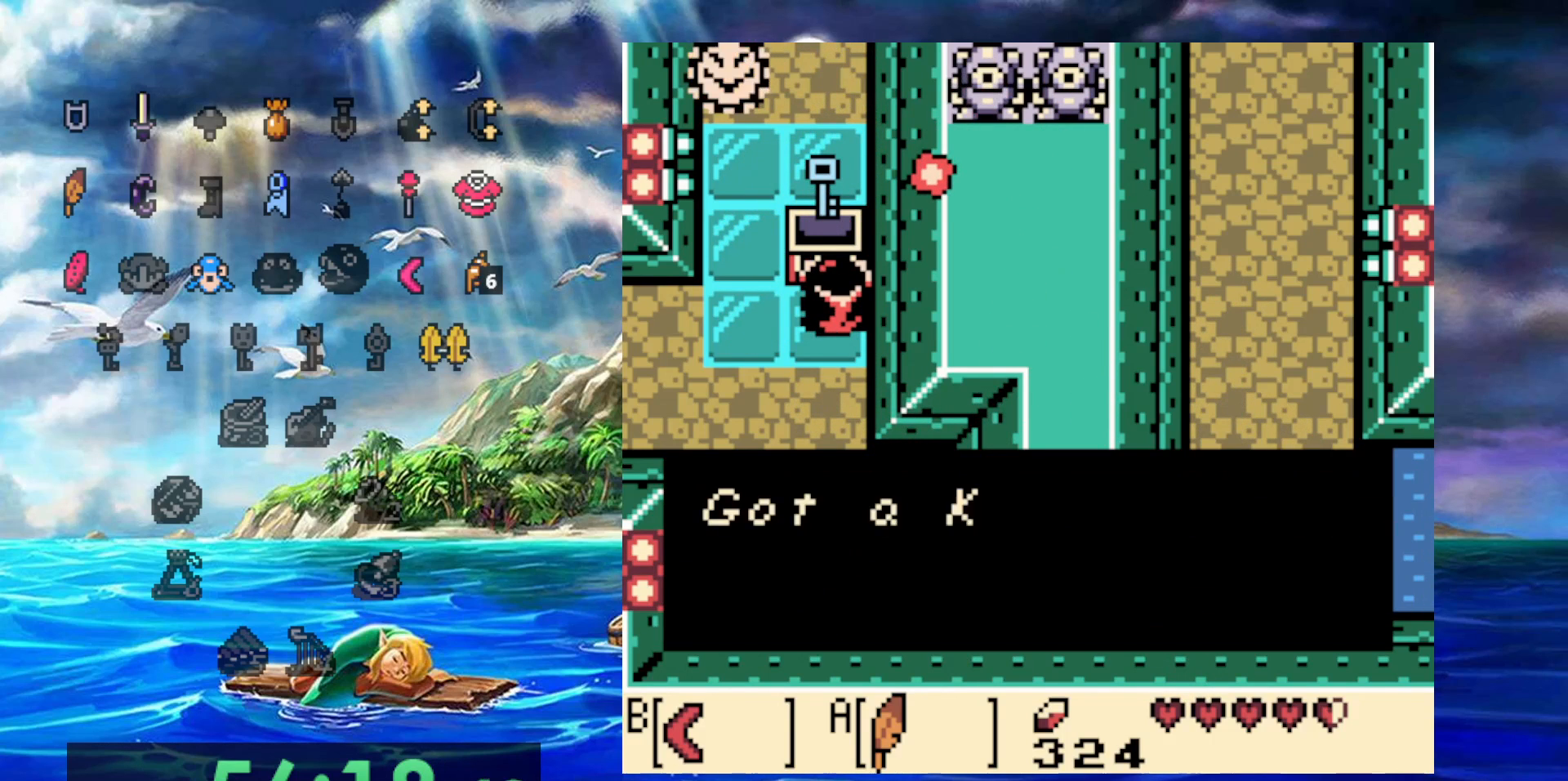
{"dt_ms": 500, "buttons": [], "events": []}
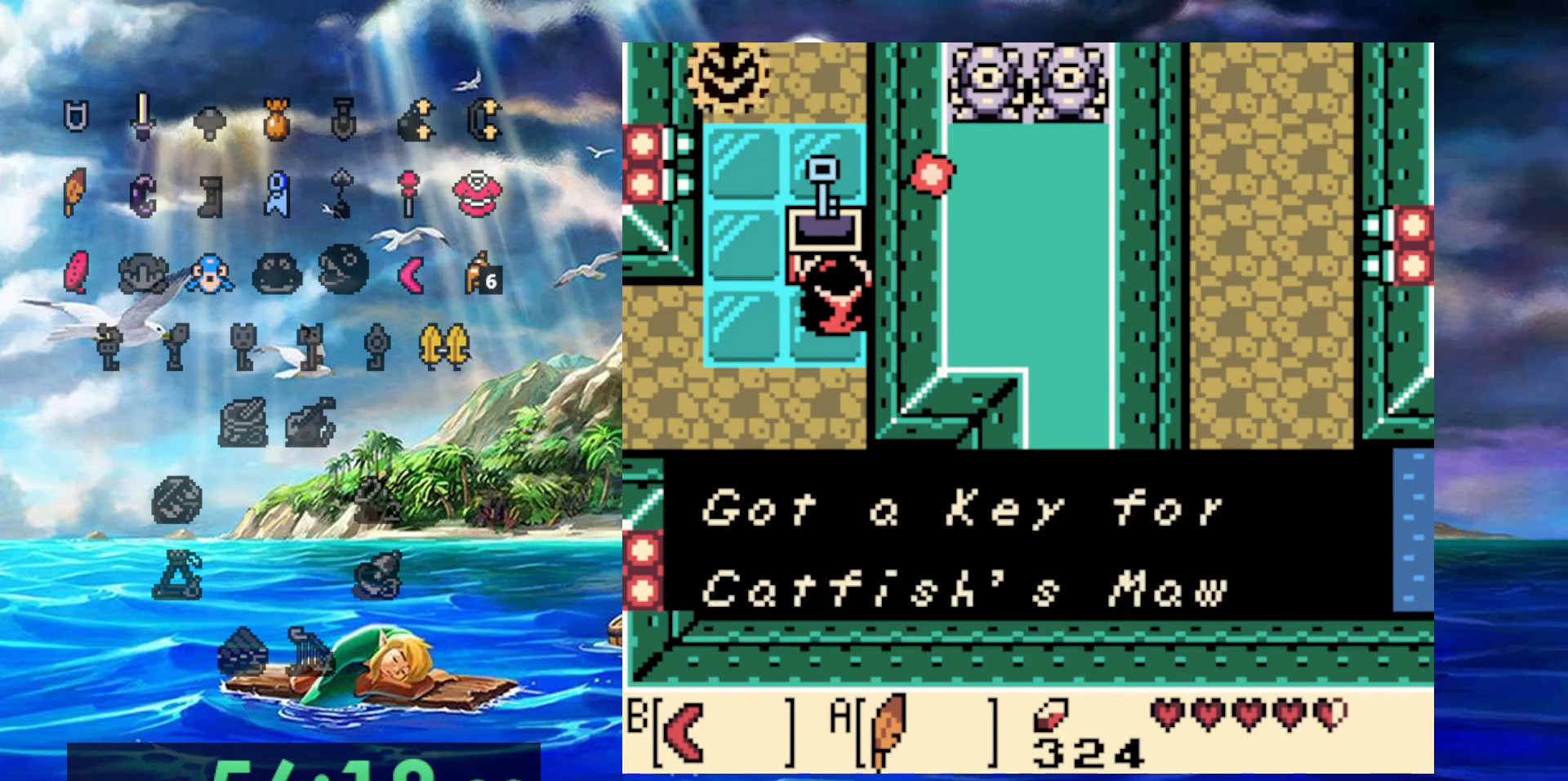
{"dt_ms": 500, "buttons": [], "events": []}
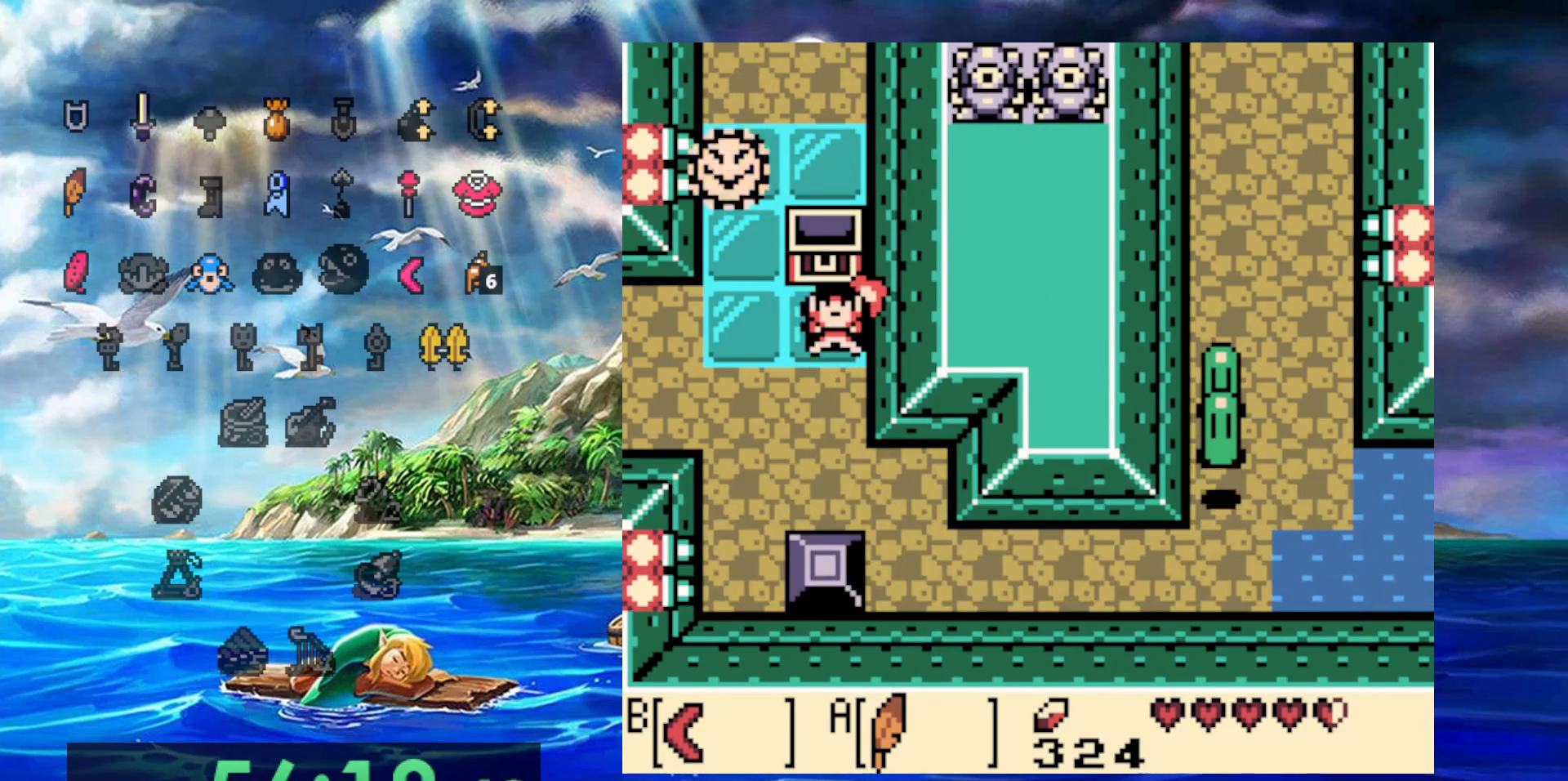
{"dt_ms": 500, "buttons": [], "events": []}
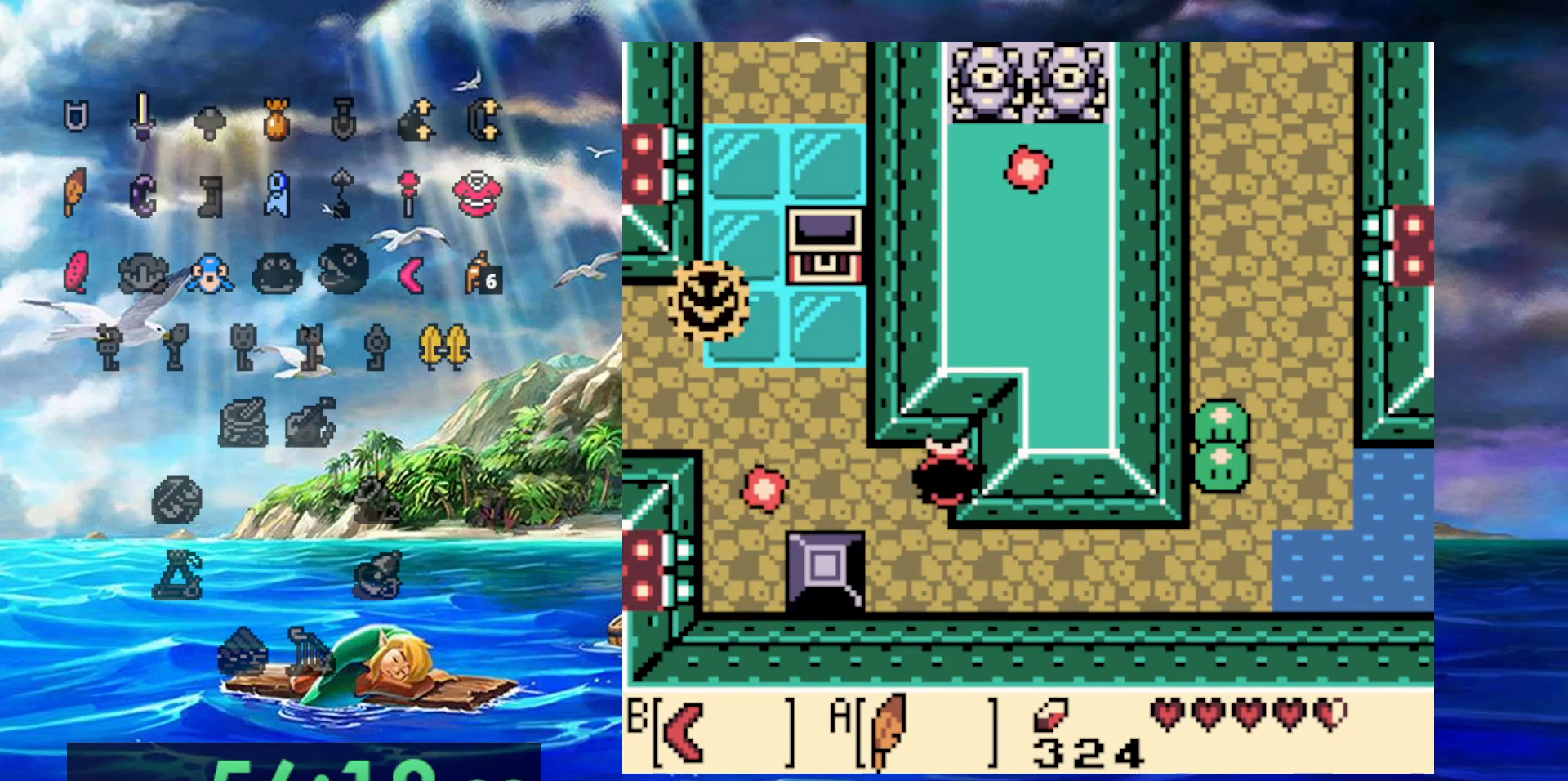
{"dt_ms": 500, "buttons": [], "events": []}
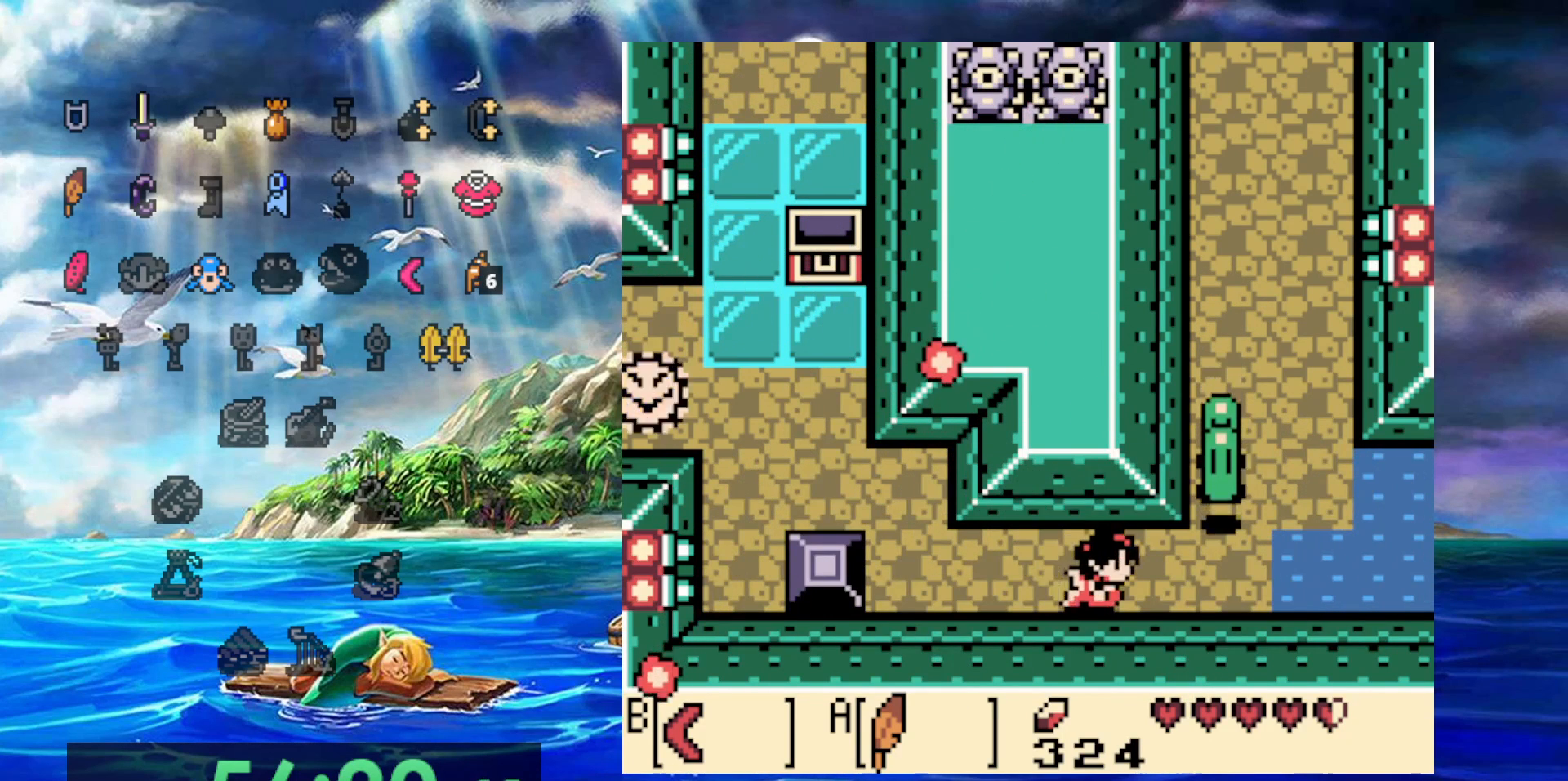
{"dt_ms": 500, "buttons": ["B", "DPAD_UP"], "events": [[300, "DPAD_UP", "down"], [383, "B", "down"]]}
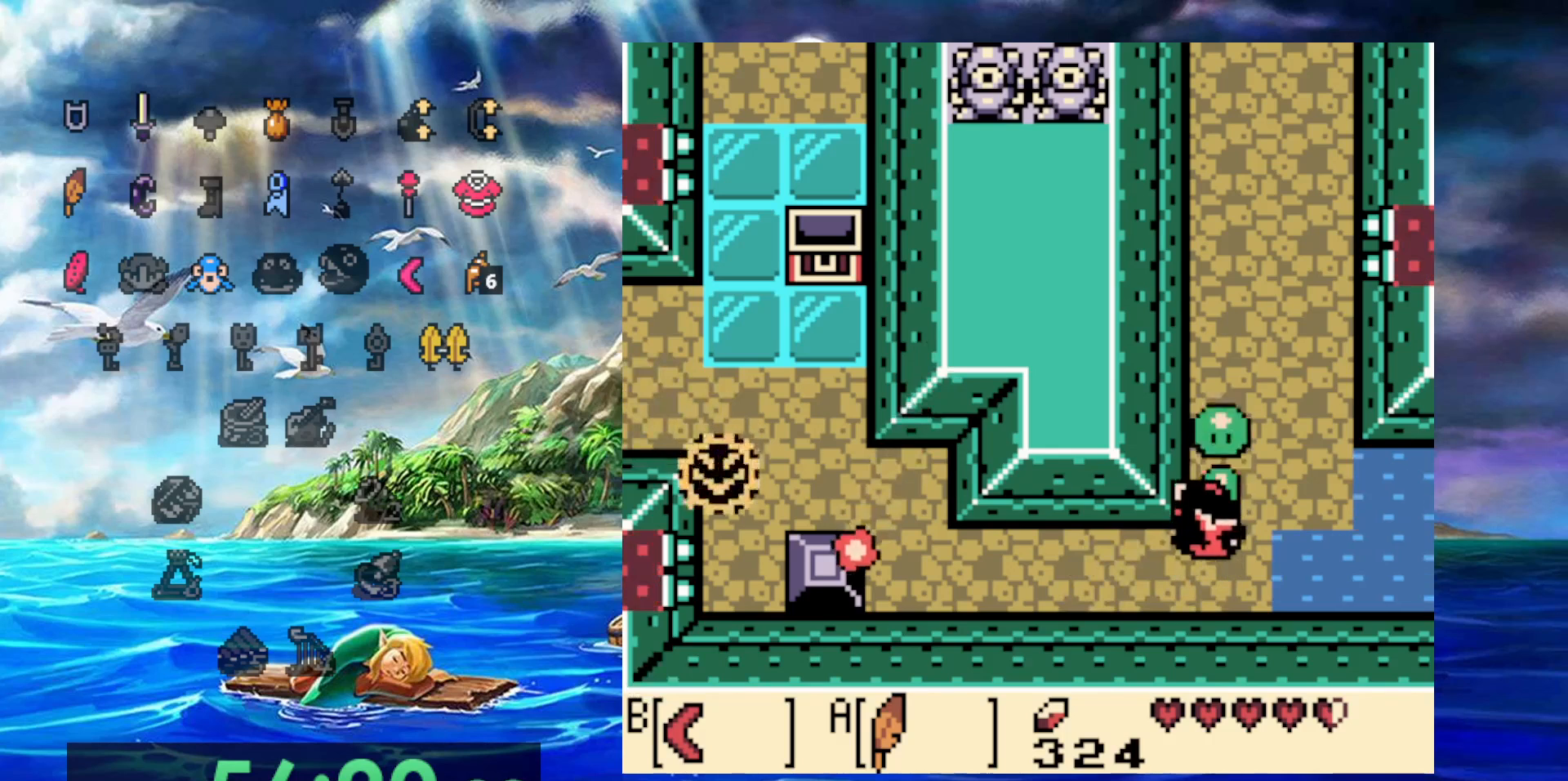
{"dt_ms": 500, "buttons": ["DPAD_UP"]}
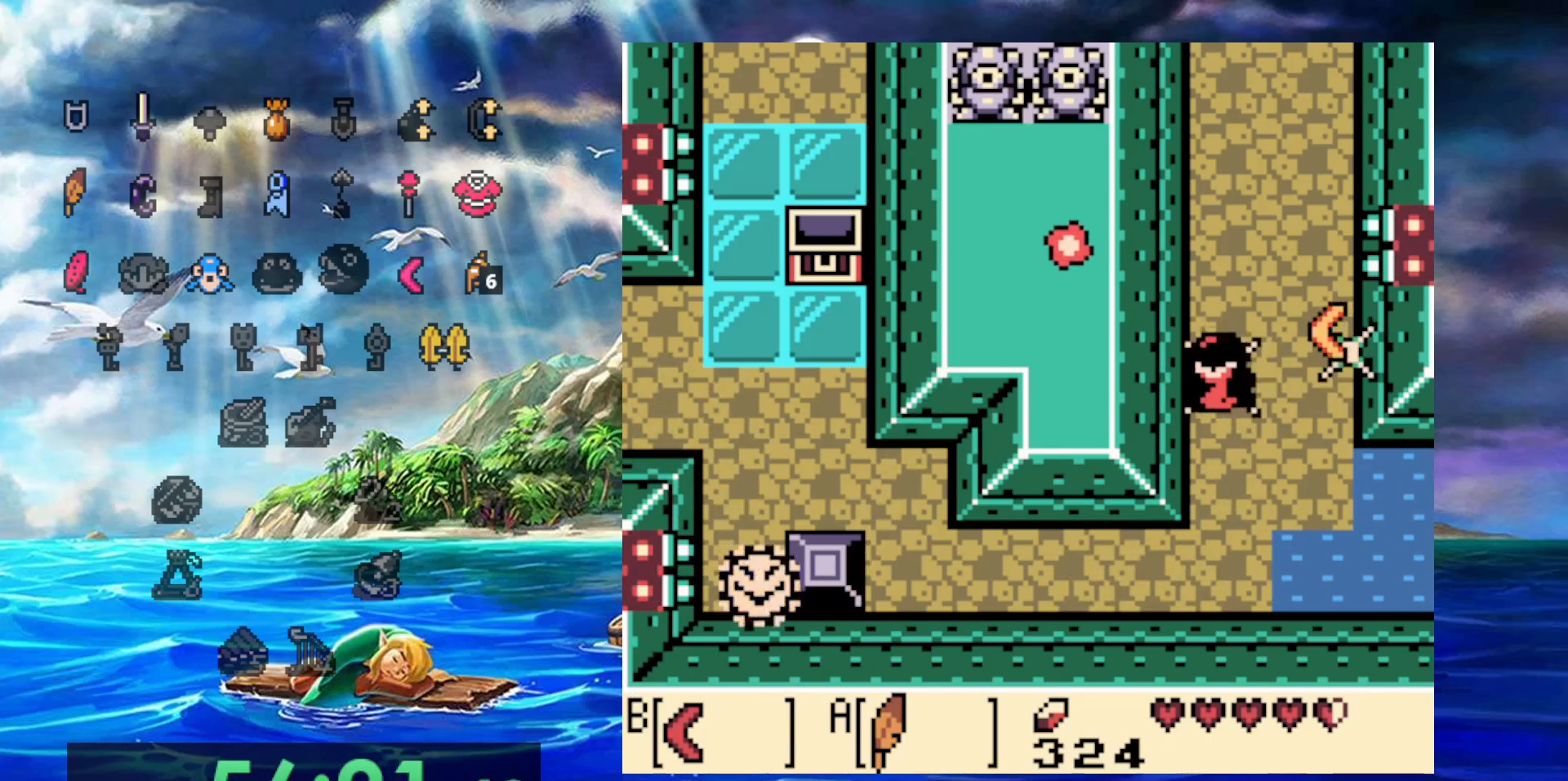
{"dt_ms": 500, "buttons": ["DPAD_UP"], "events": []}
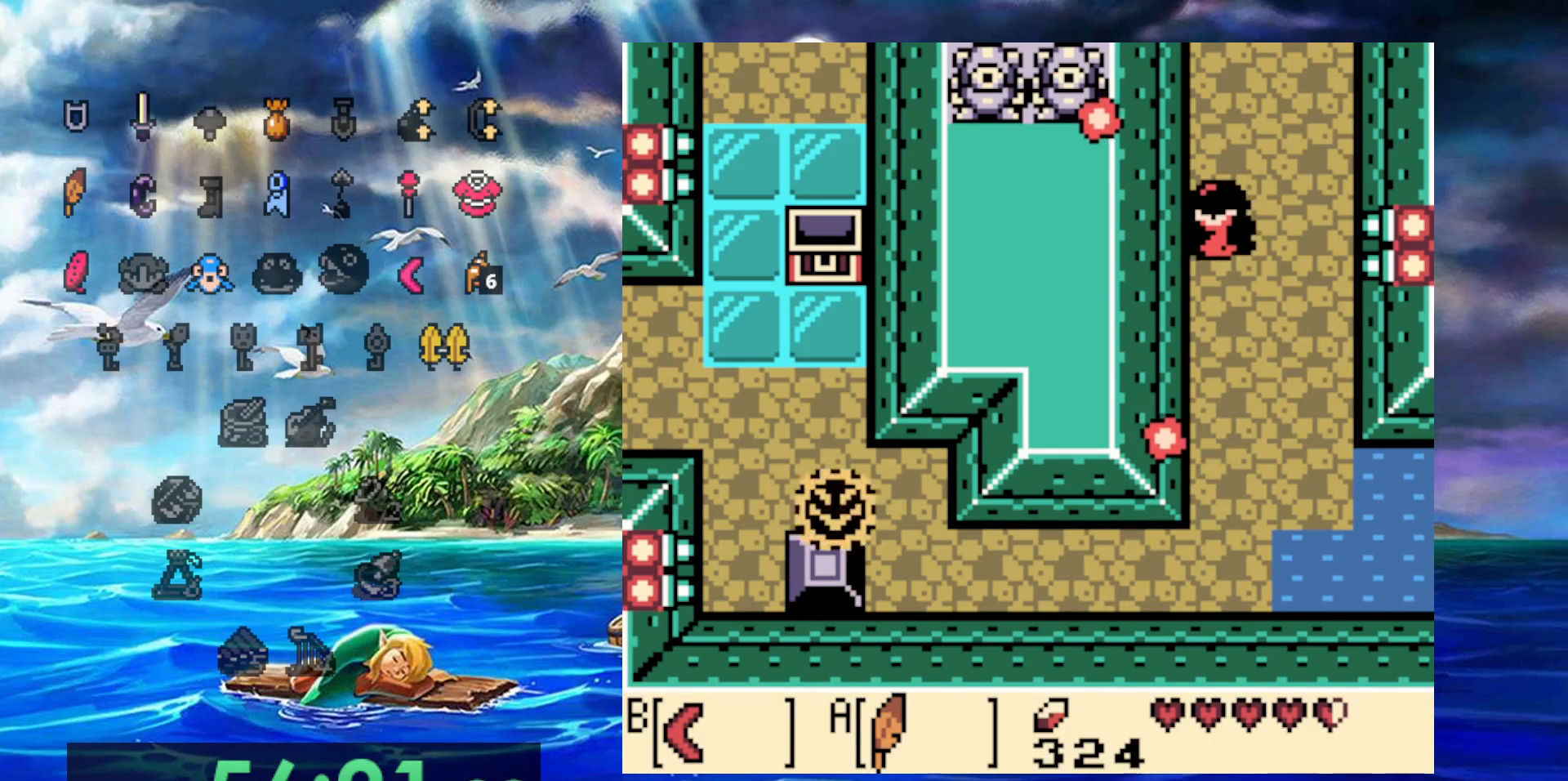
{"dt_ms": 500, "buttons": ["DPAD_UP"], "events": []}
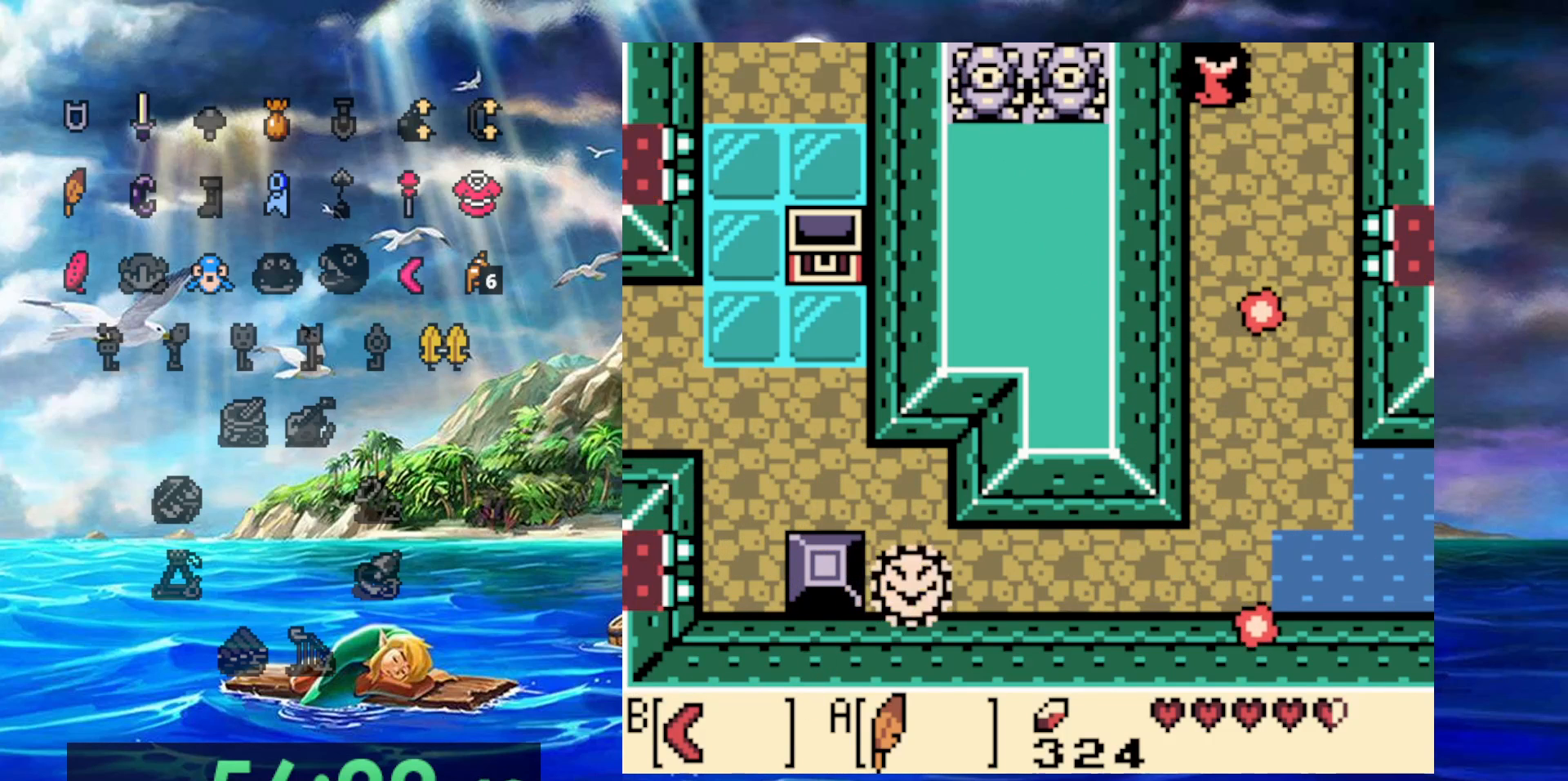
{"dt_ms": 500, "buttons": ["DPAD_UP"], "events": []}
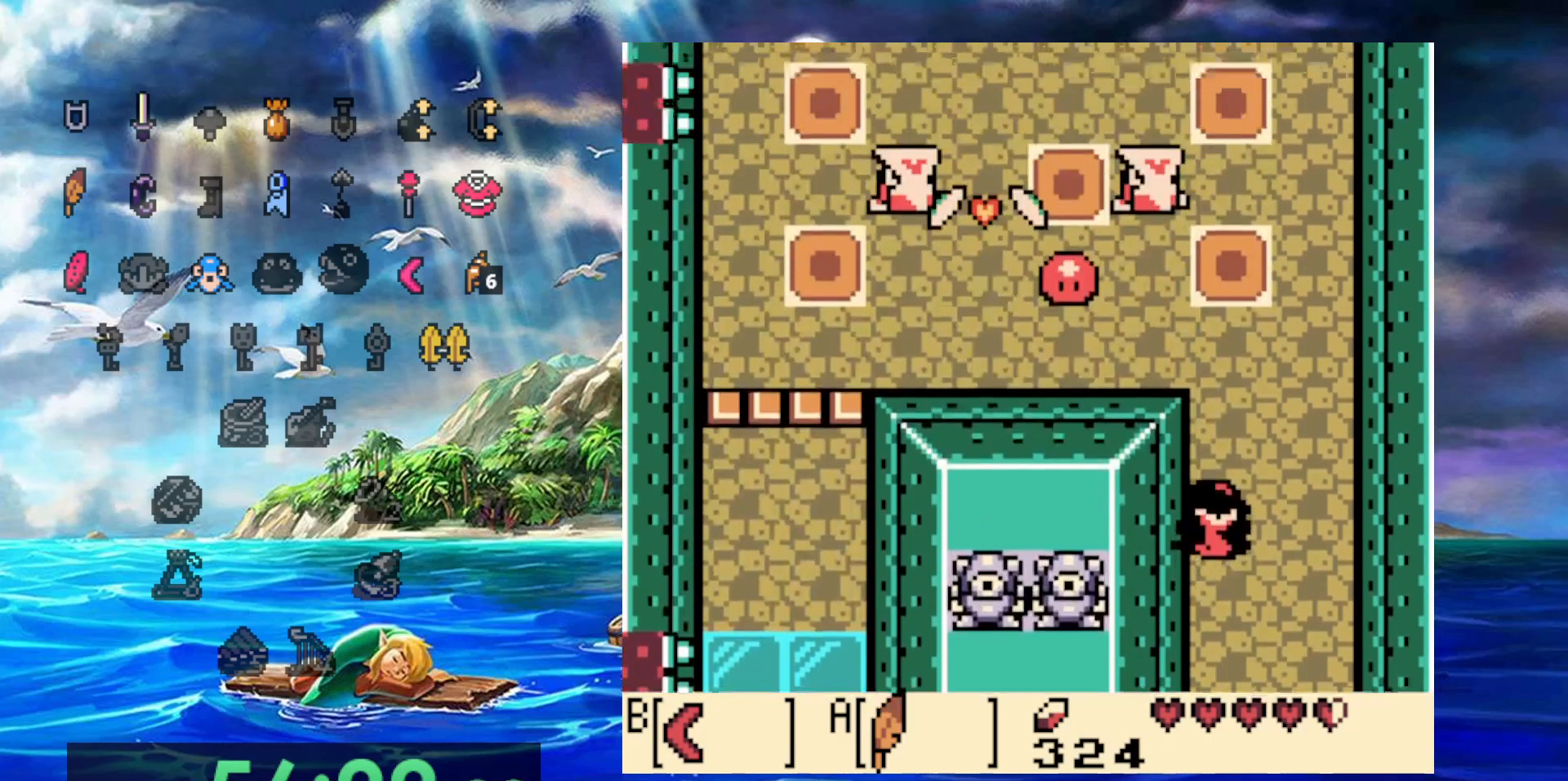
{"dt_ms": 500, "buttons": ["DPAD_UP"], "events": []}
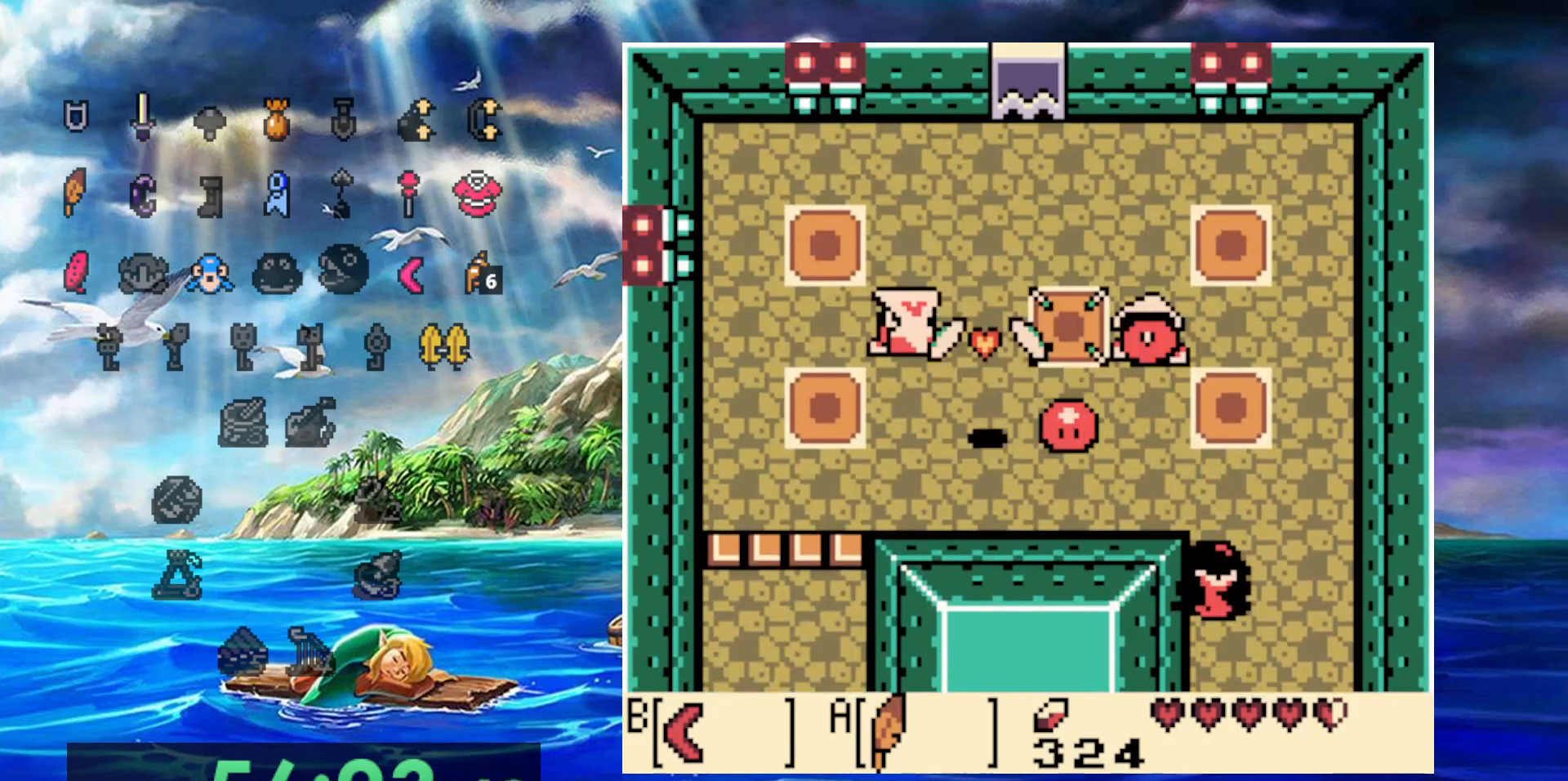
{"dt_ms": 500, "buttons": [], "events": [[300, "DPAD_UP", "up"]]}
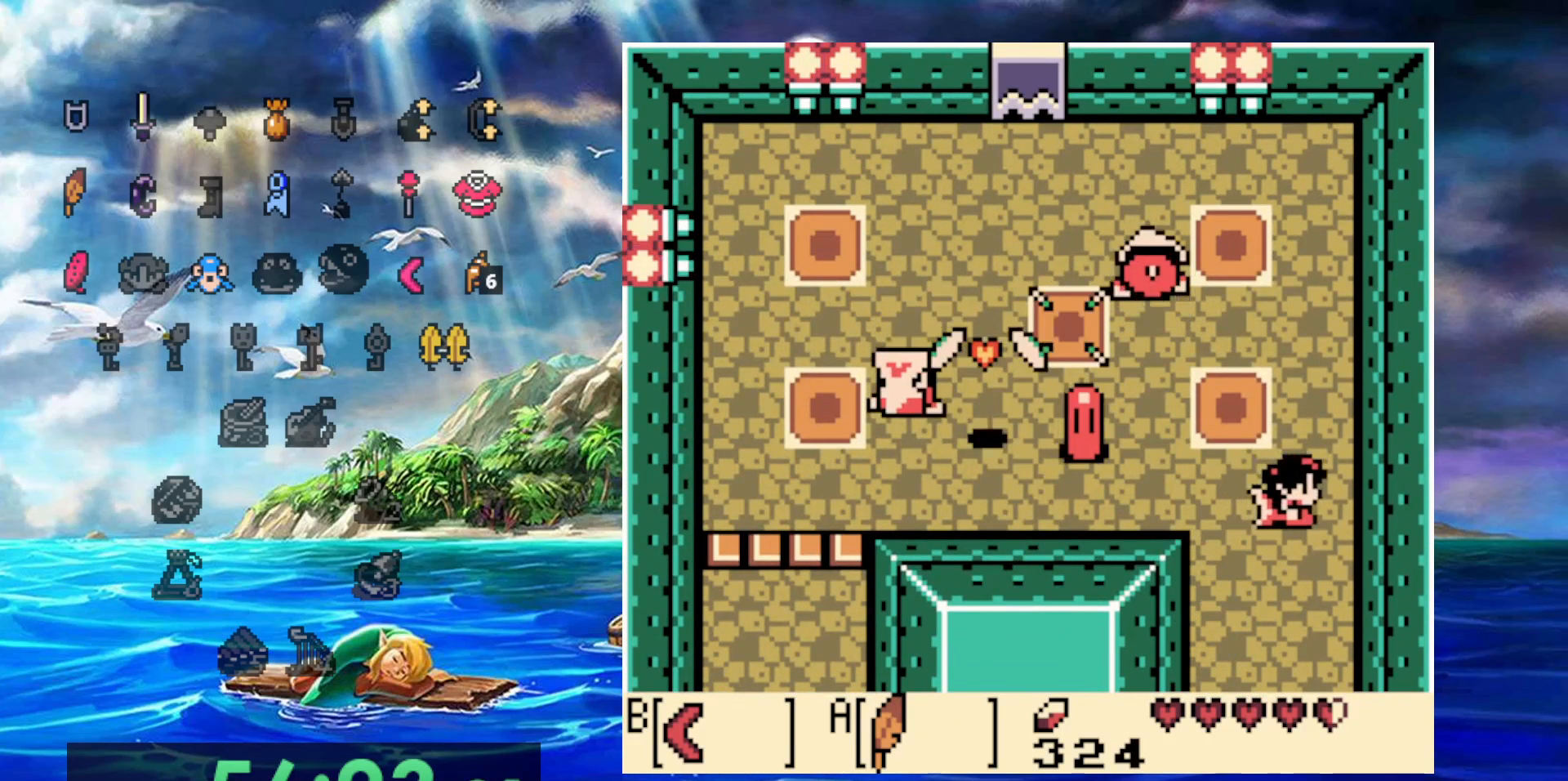
{"dt_ms": 500, "buttons": [], "events": [[50, "DPAD_UP", "down"], [417, "DPAD_UP", "up"]]}
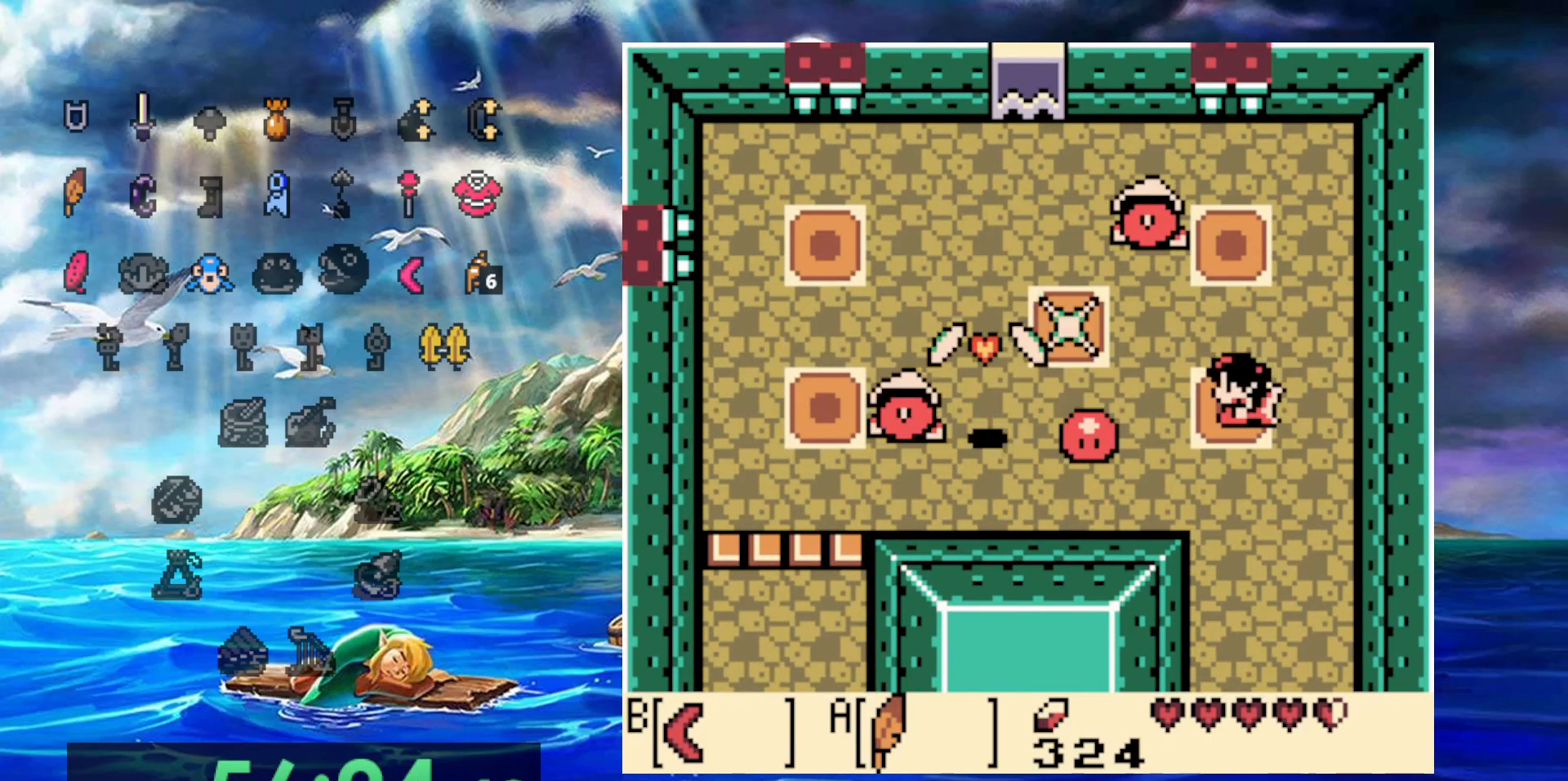
{"dt_ms": 500, "buttons": [], "events": [[33, "DPAD_UP", "down"], [83, "DPAD_UP", "up"], [200, "B", "down"], [333, "B", "up"]]}
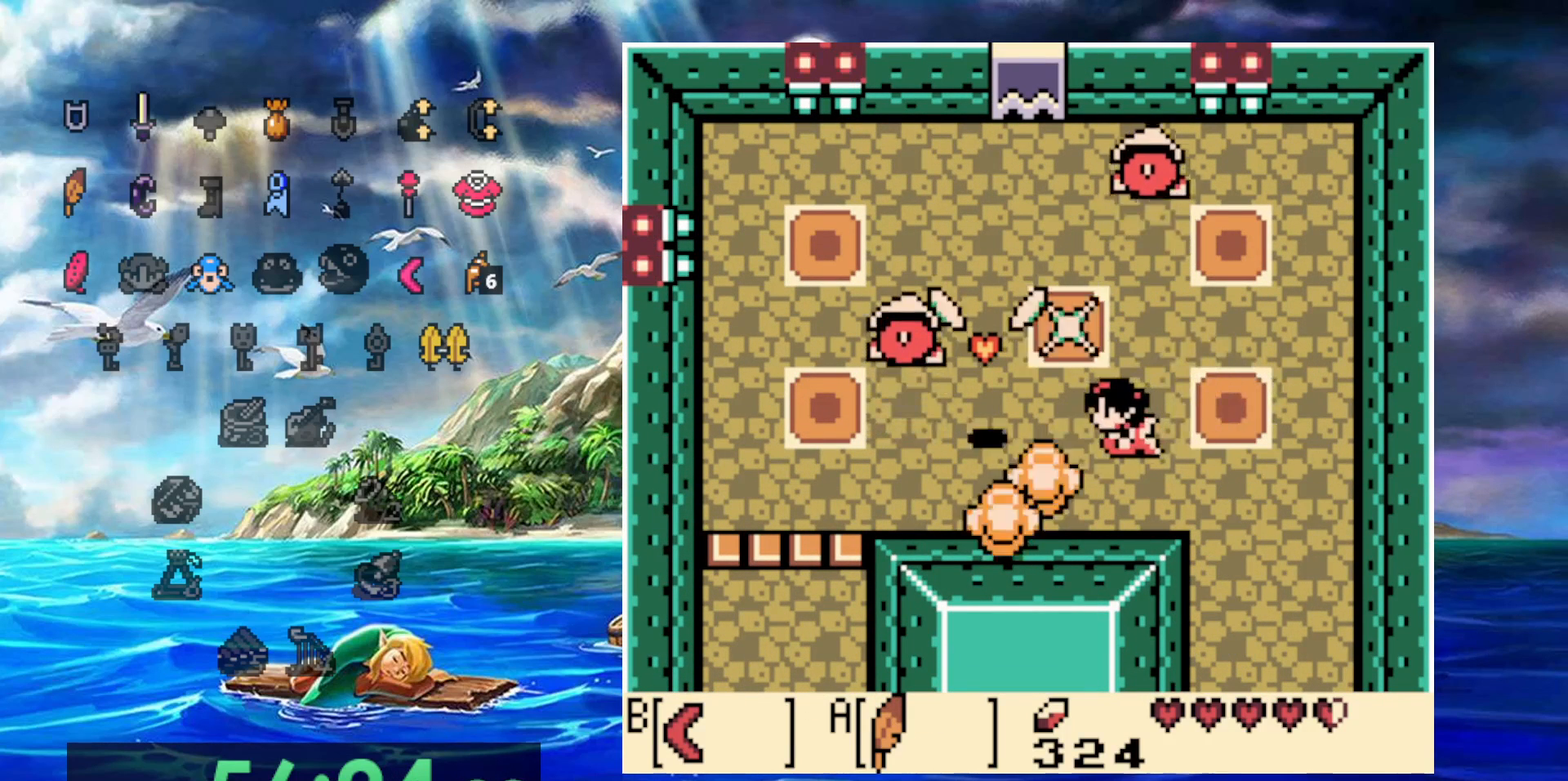
{"dt_ms": 500, "buttons": [], "events": [[50, "DPAD_UP", "down"], [483, "DPAD_UP", "up"]]}
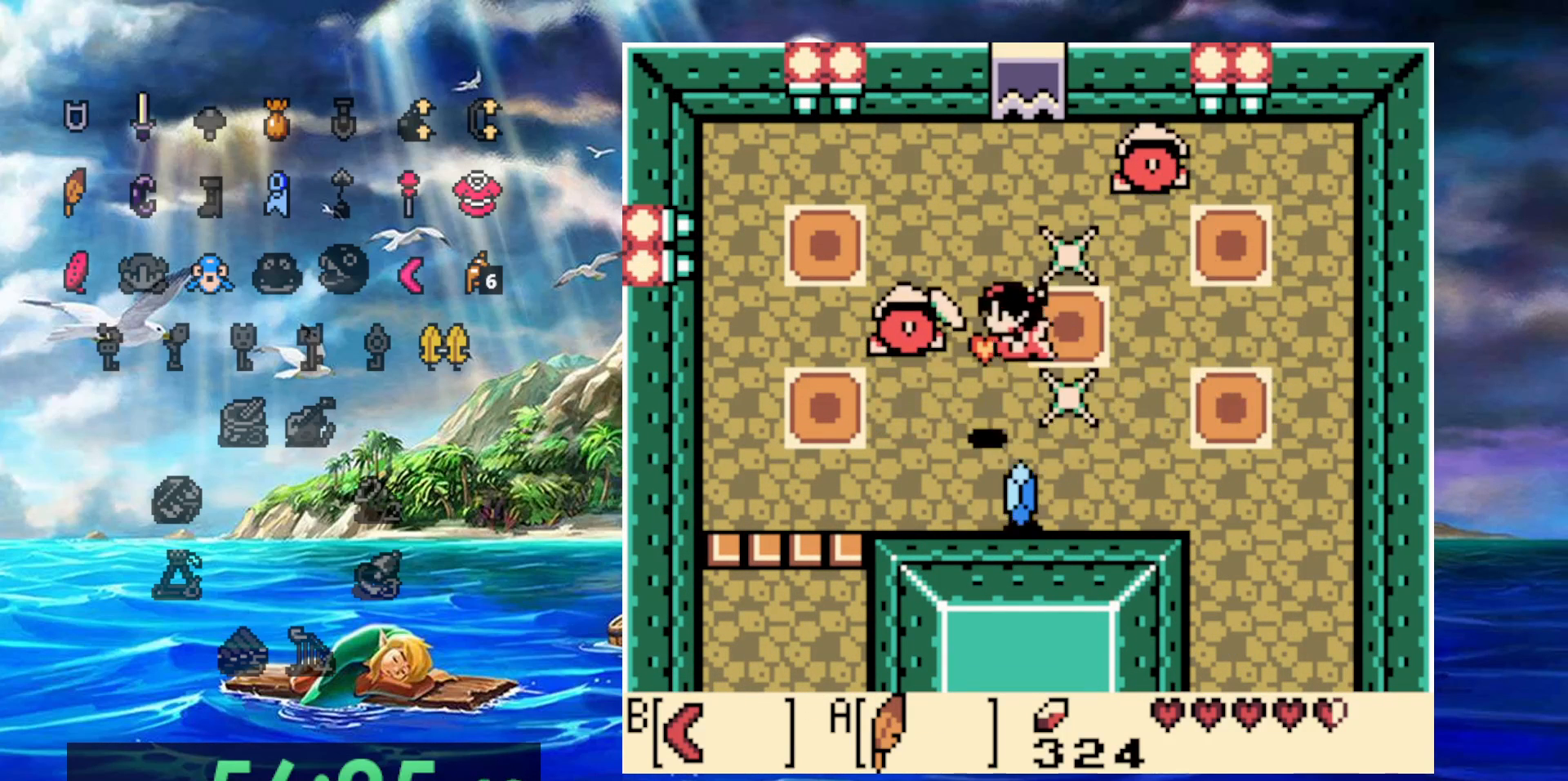
{"dt_ms": 500, "buttons": [], "events": []}
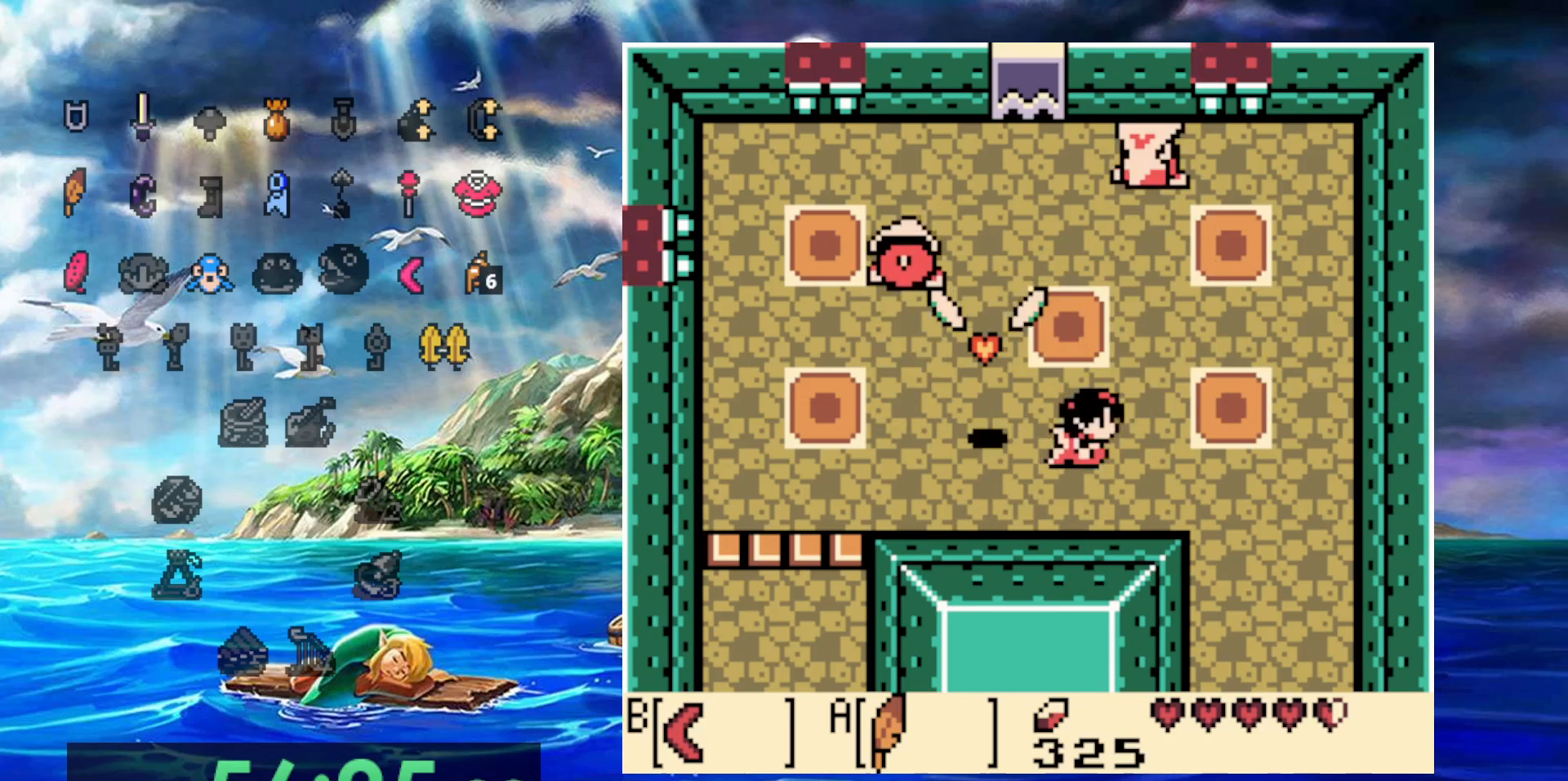
{"dt_ms": 500, "buttons": ["DPAD_UP"], "events": [[33, "DPAD_UP", "down"]]}
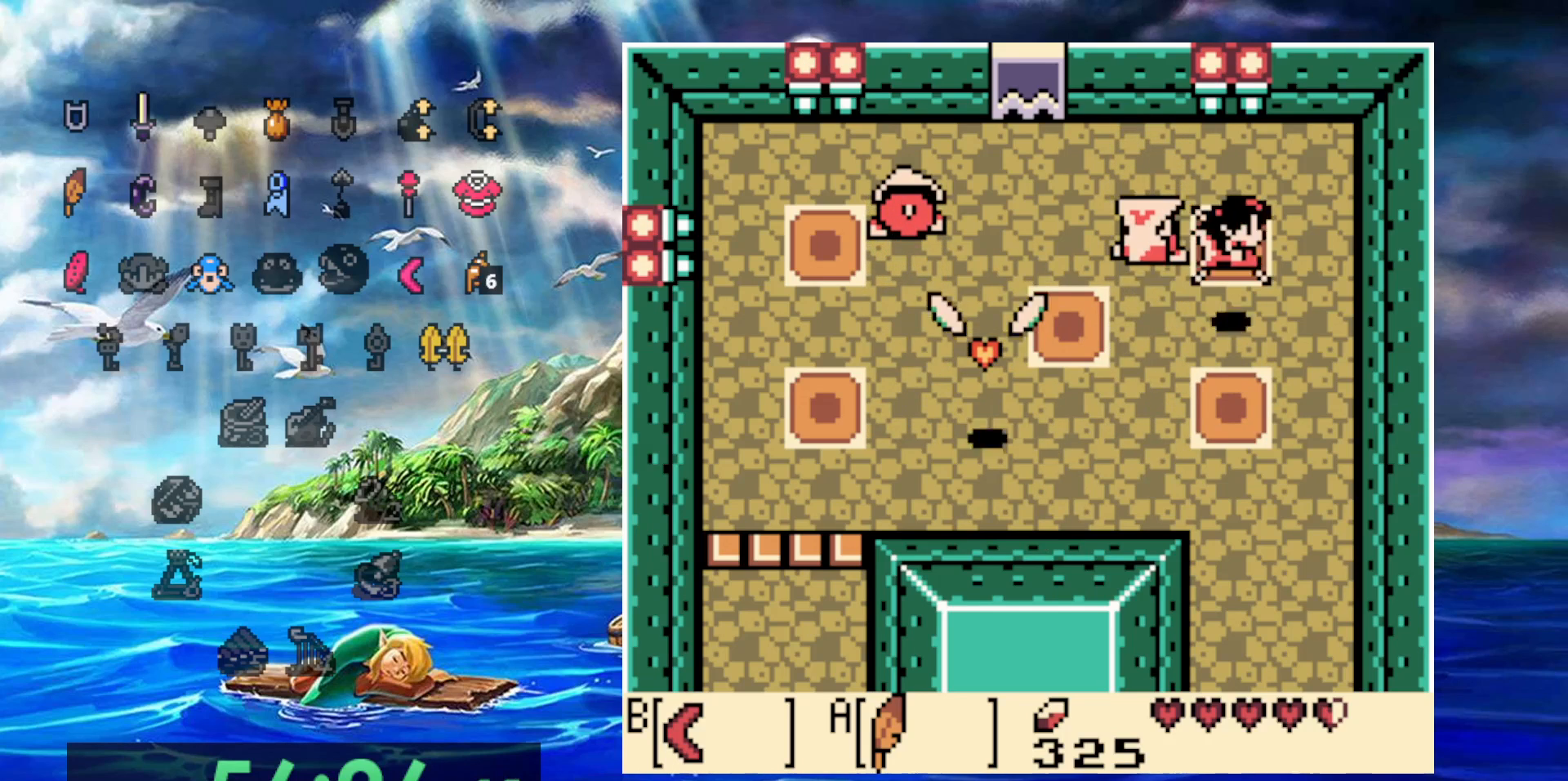
{"dt_ms": 500, "buttons": ["DPAD_UP"], "events": [[283, "DPAD_UP", "up"], [350, "DPAD_UP", "down"]]}
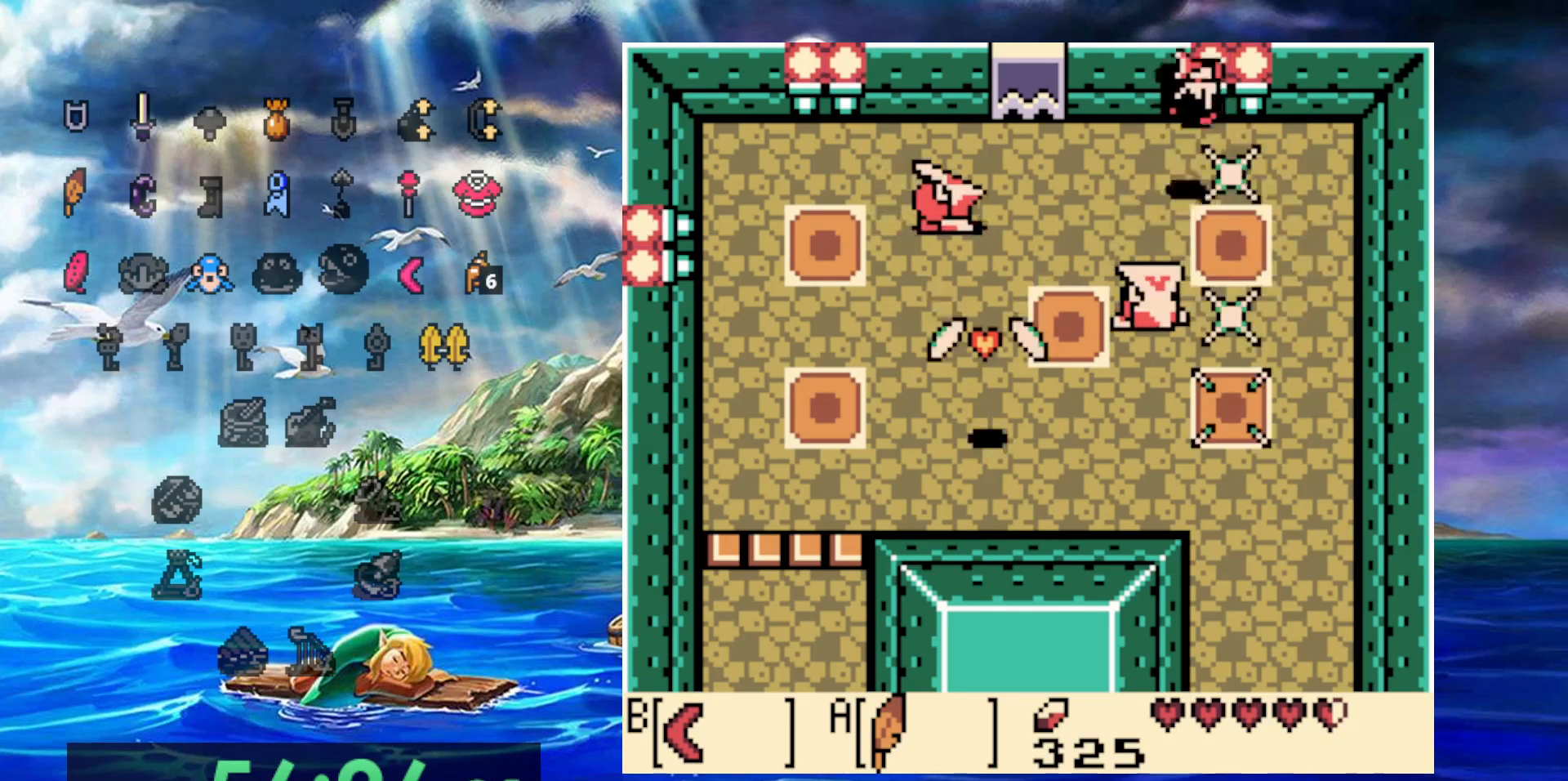
{"dt_ms": 500, "buttons": [], "events": [[50, "DPAD_UP", "up"]]}
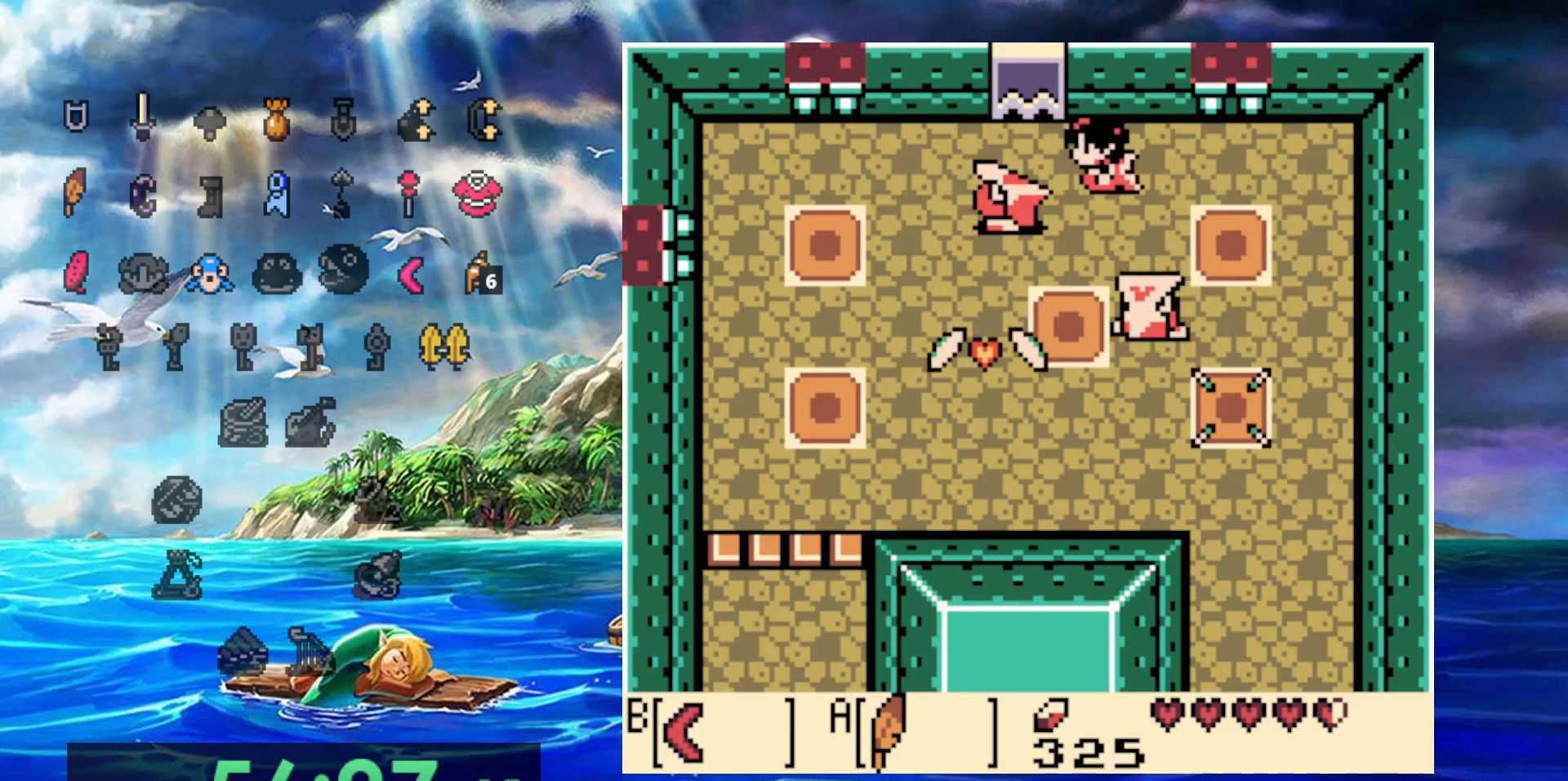
{"dt_ms": 500, "buttons": [], "events": []}
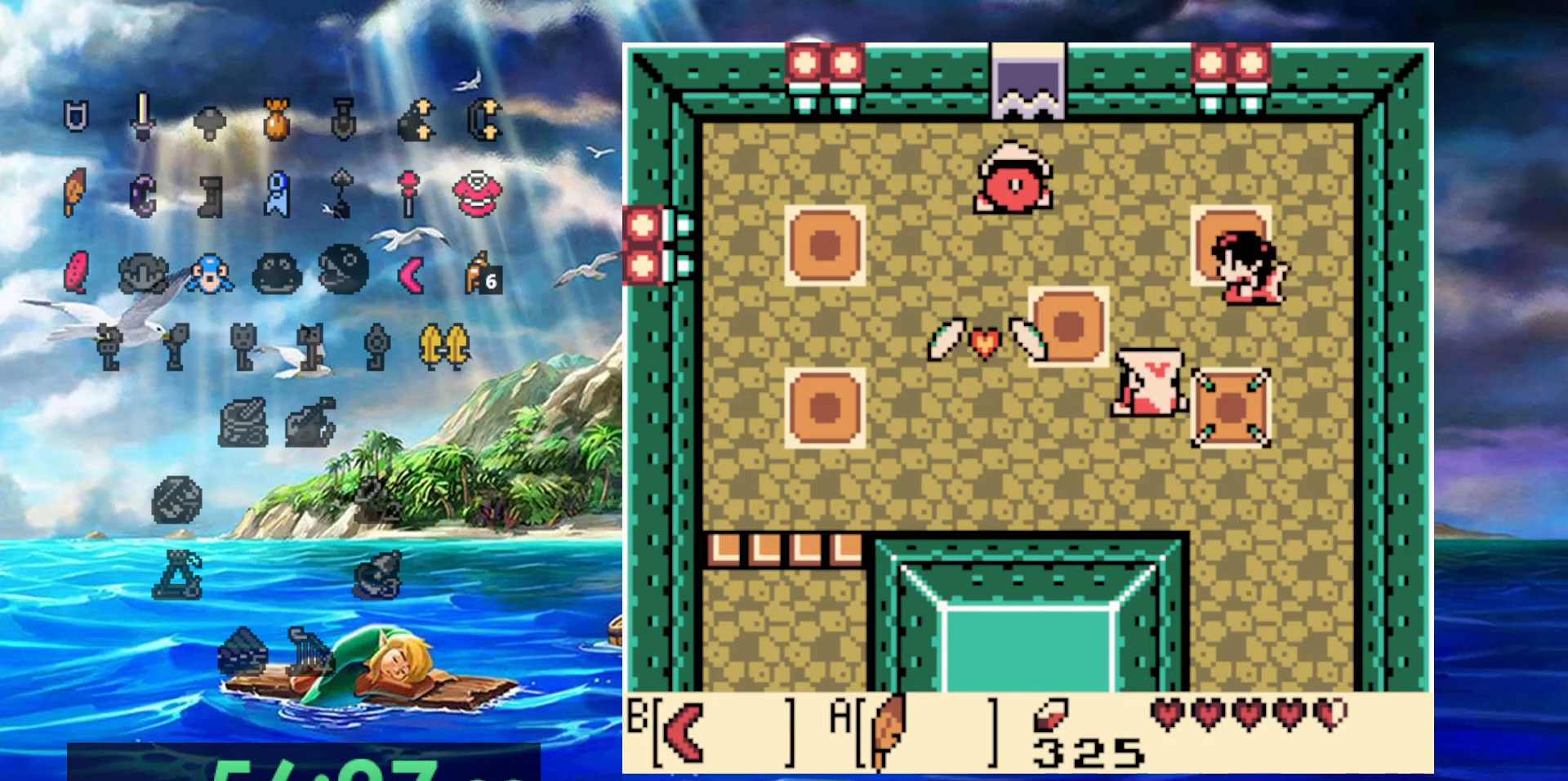
{"dt_ms": 500, "buttons": [], "events": []}
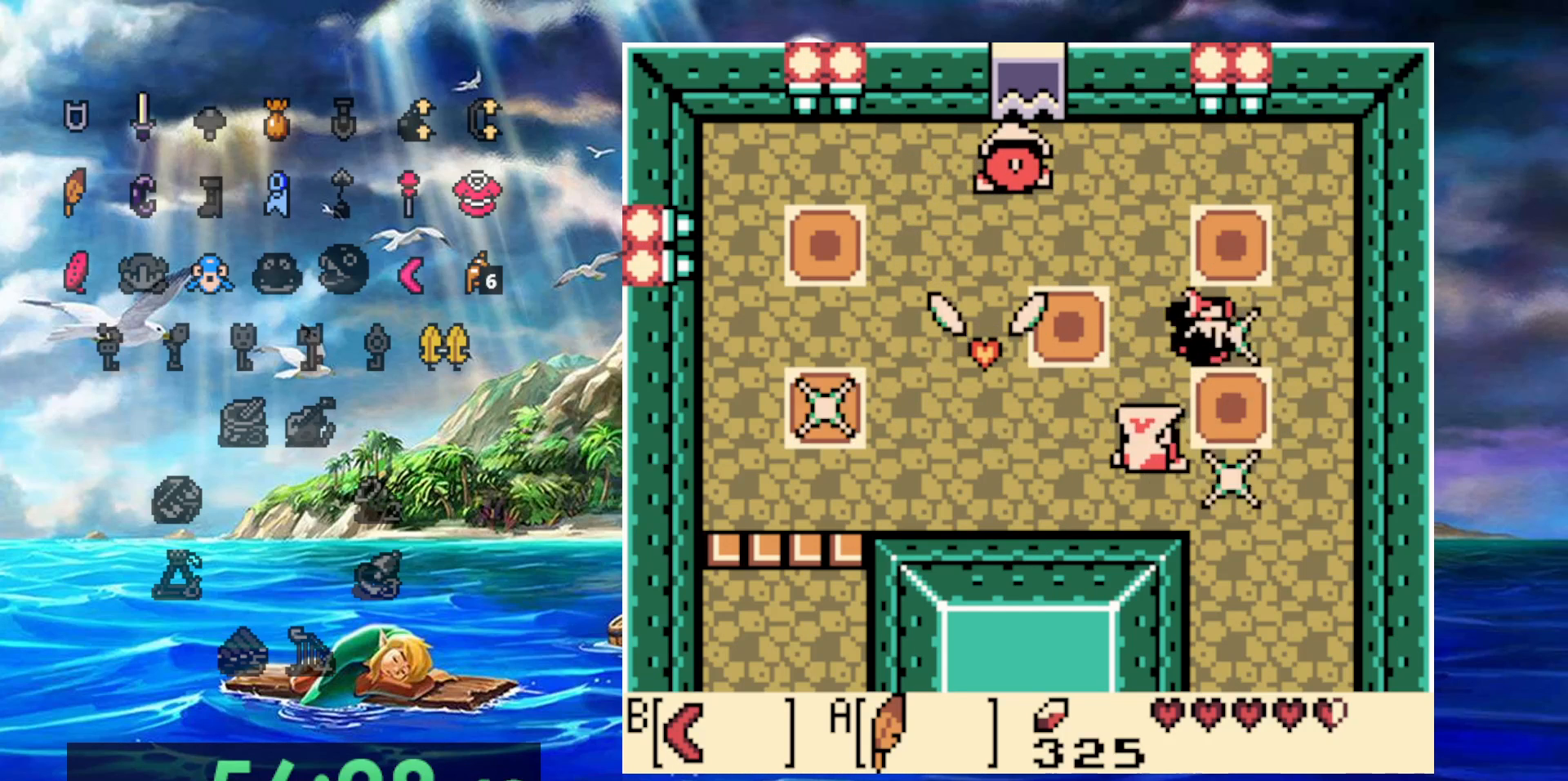
{"dt_ms": 500, "buttons": [], "events": []}
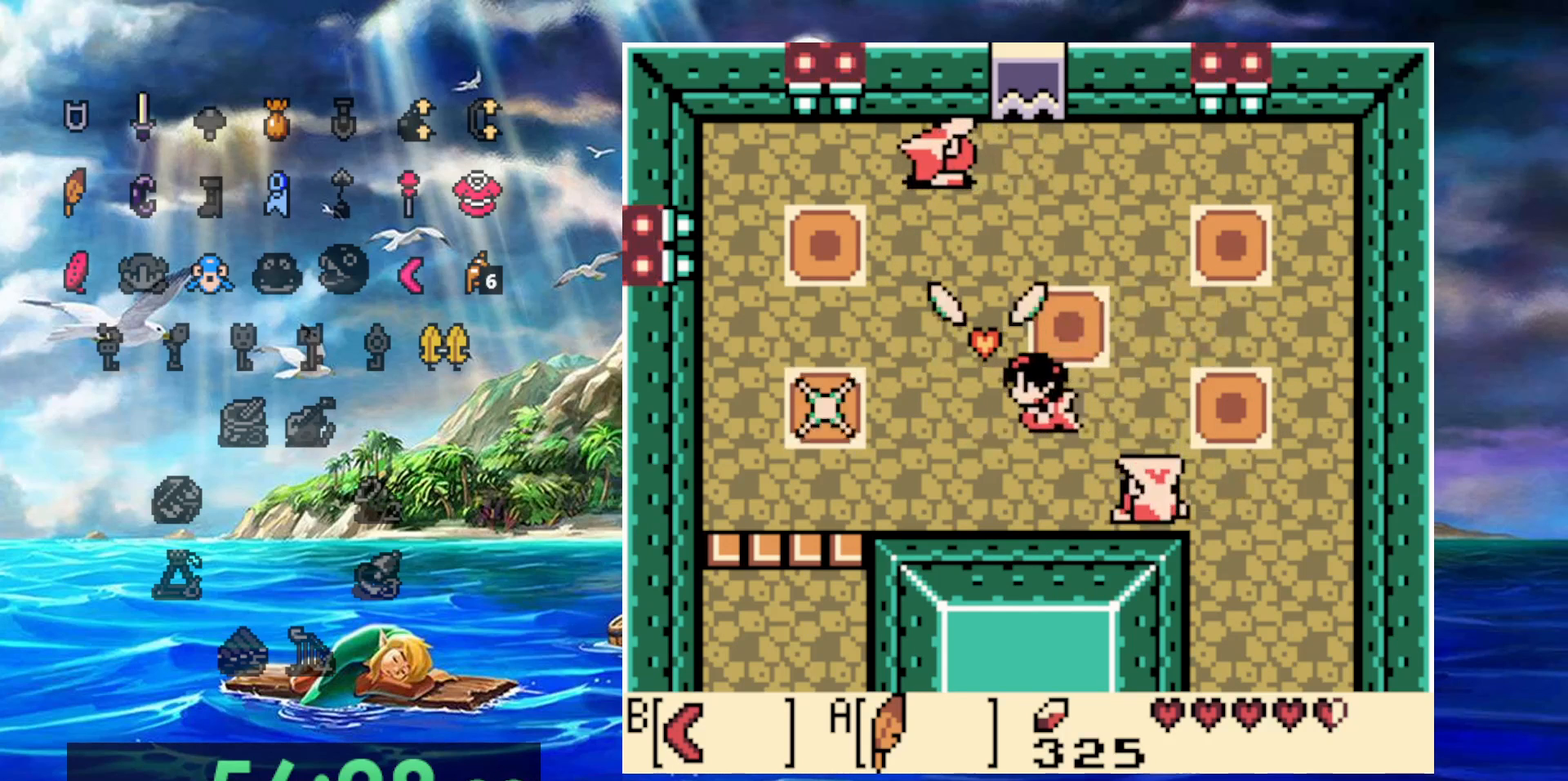
{"dt_ms": 500, "buttons": [], "events": []}
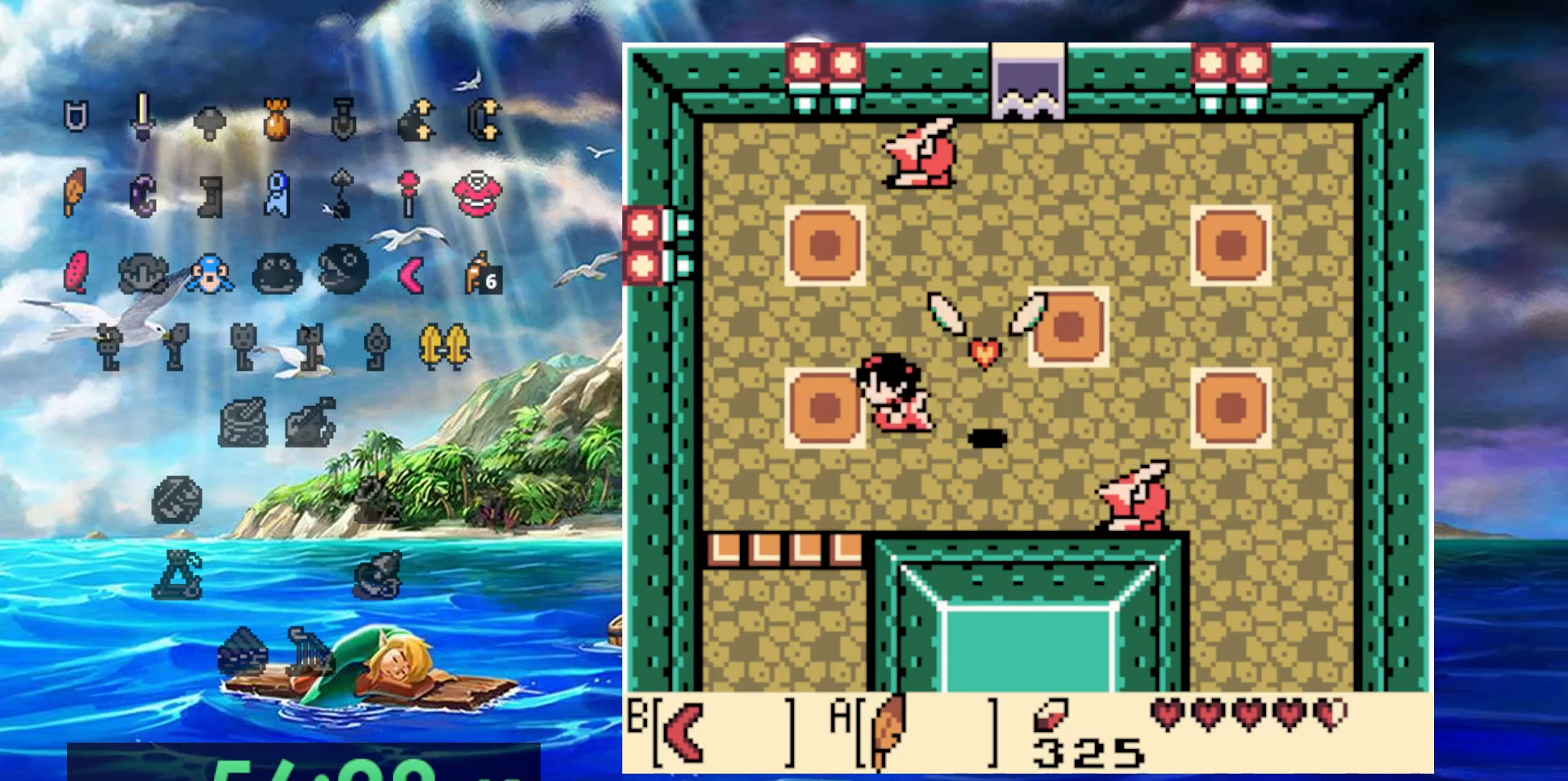
{"dt_ms": 500, "buttons": ["DPAD_UP"], "events": [[167, "DPAD_UP", "down"]]}
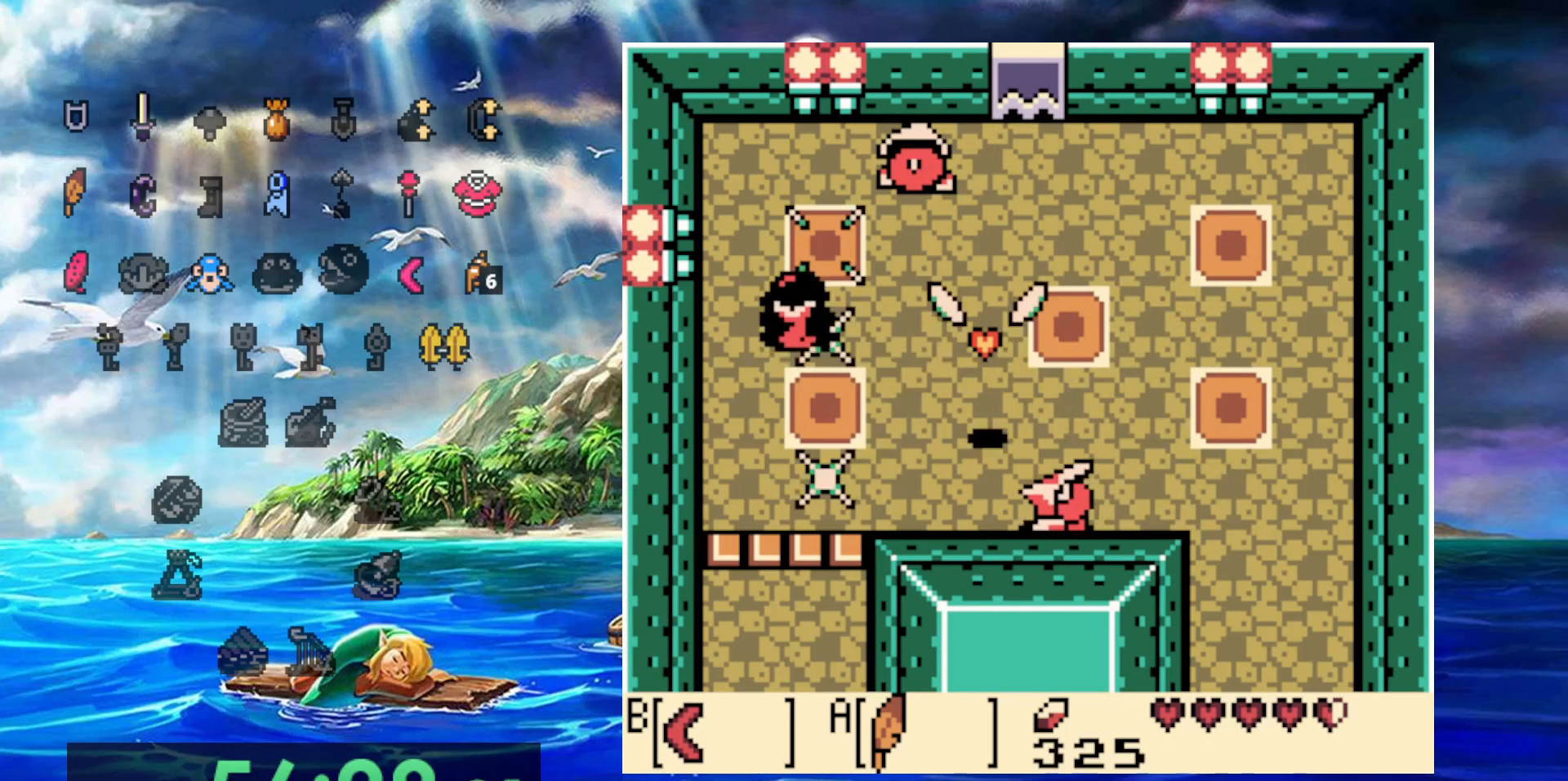
{"dt_ms": 500, "buttons": ["DPAD_UP"], "events": []}
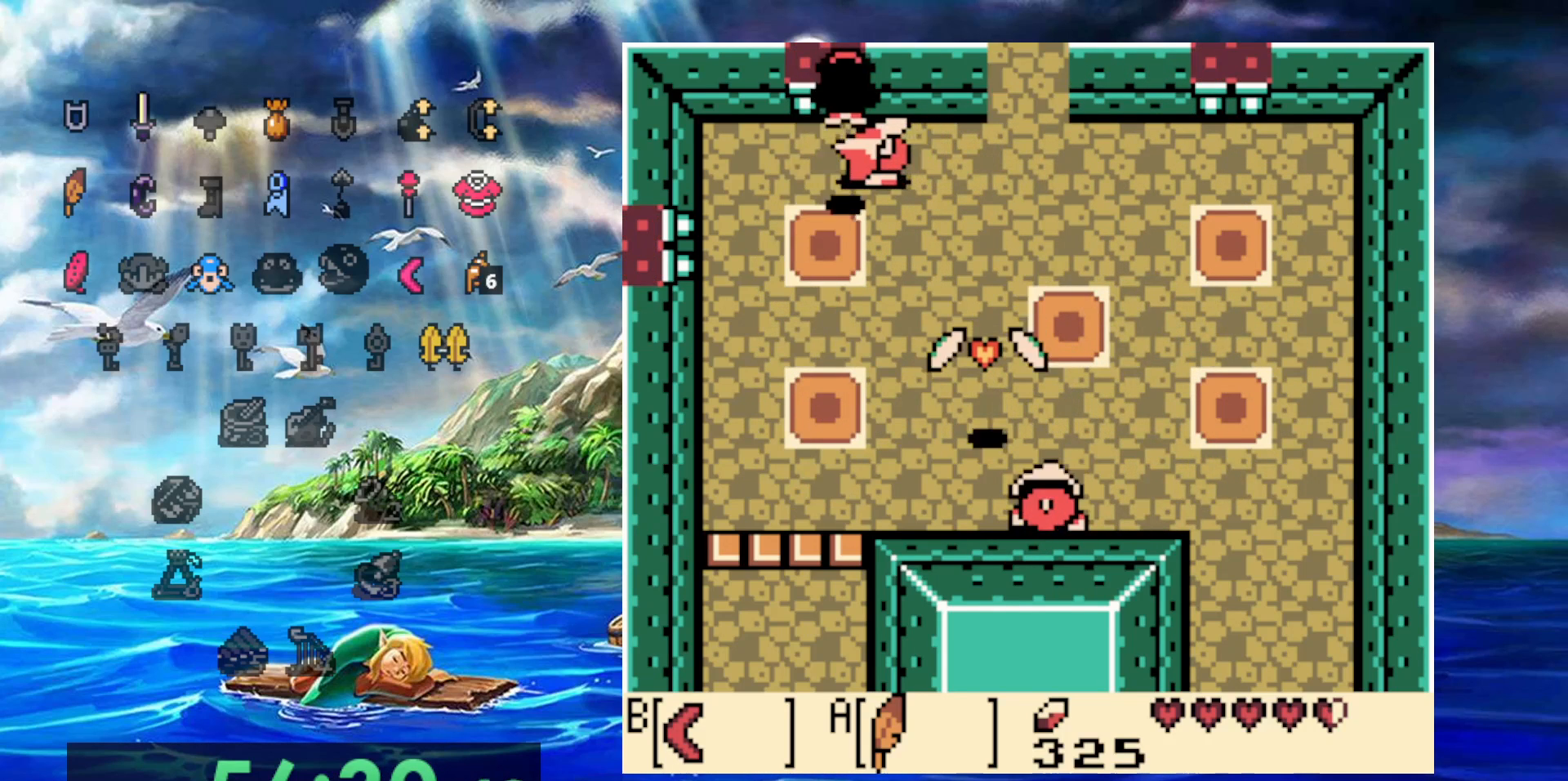
{"dt_ms": 1000, "buttons": ["DPAD_UP"], "events": [[117, "DPAD_UP", "up"], [500, "DPAD_UP", "down"]]}
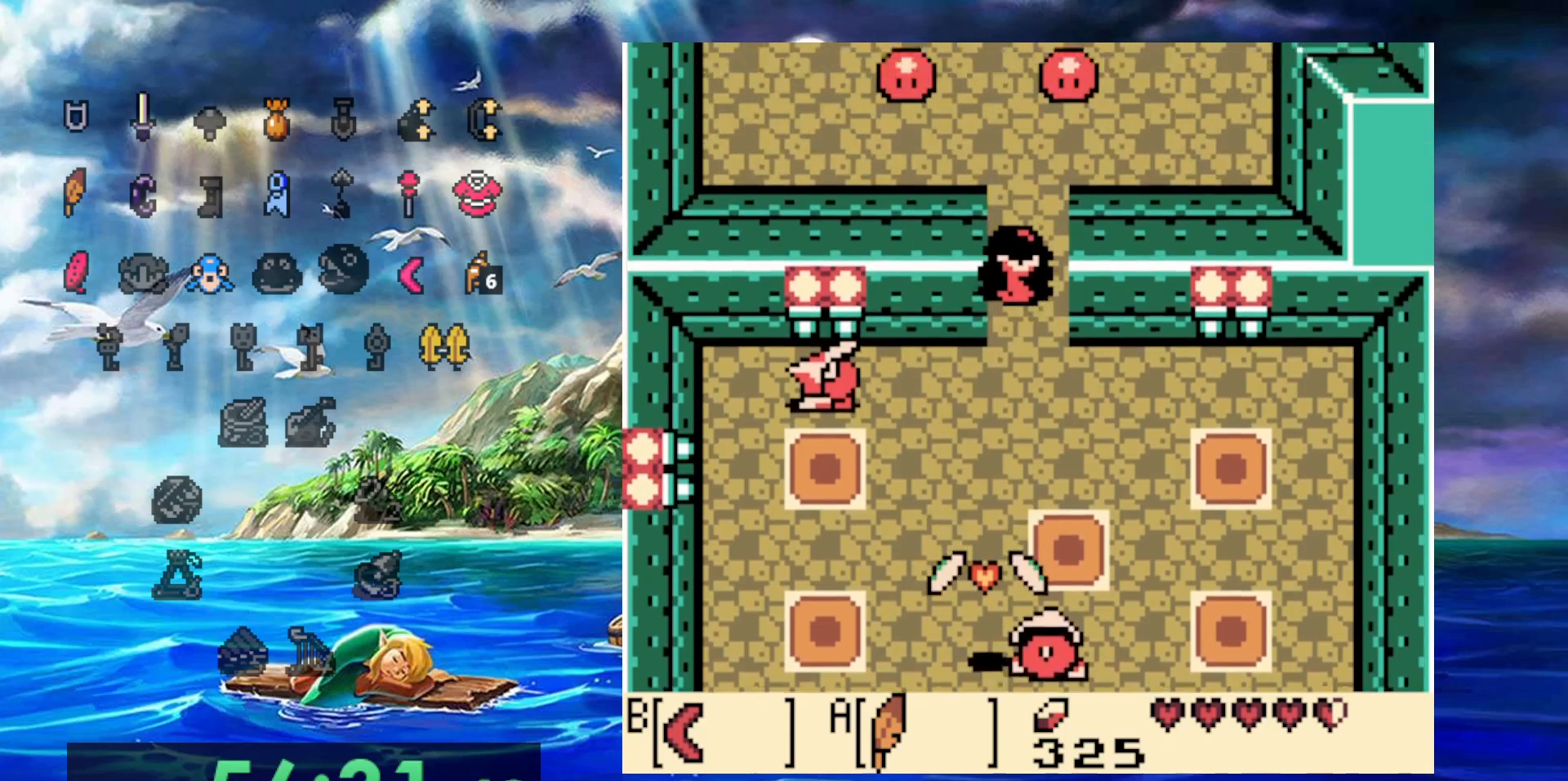
{"dt_ms": 500, "buttons": ["B", "DPAD_UP"], "events": [[133, "B", "down"], [250, "B", "up"], [500, "B", "down"]]}